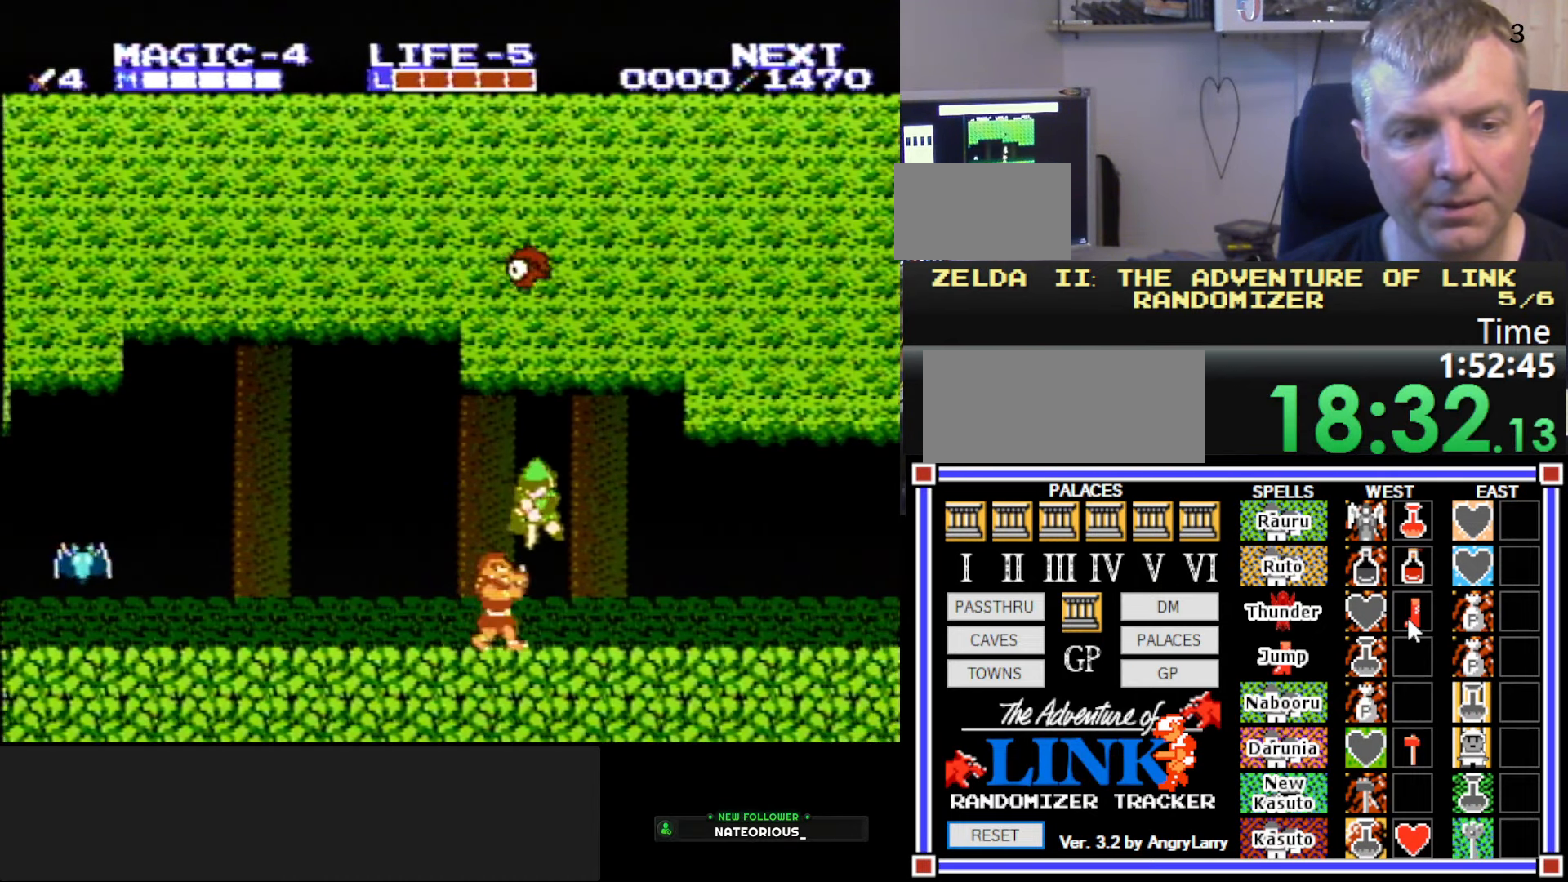
Gameplay with a controller (Nintendo layout); each line is a JSON object with the inputs held at the frame after it. "events" lists button and stick changes between this image and that frame as [ms after this image, input, new state], when the widget could be followed in between. Not read: L3 R3.
{"buttons": ["DPAD_RIGHT"], "events": [[116, "B", "down"], [266, "DPAD_RIGHT", "down"], [316, "B", "up"], [316, "DPAD_DOWN", "up"]]}
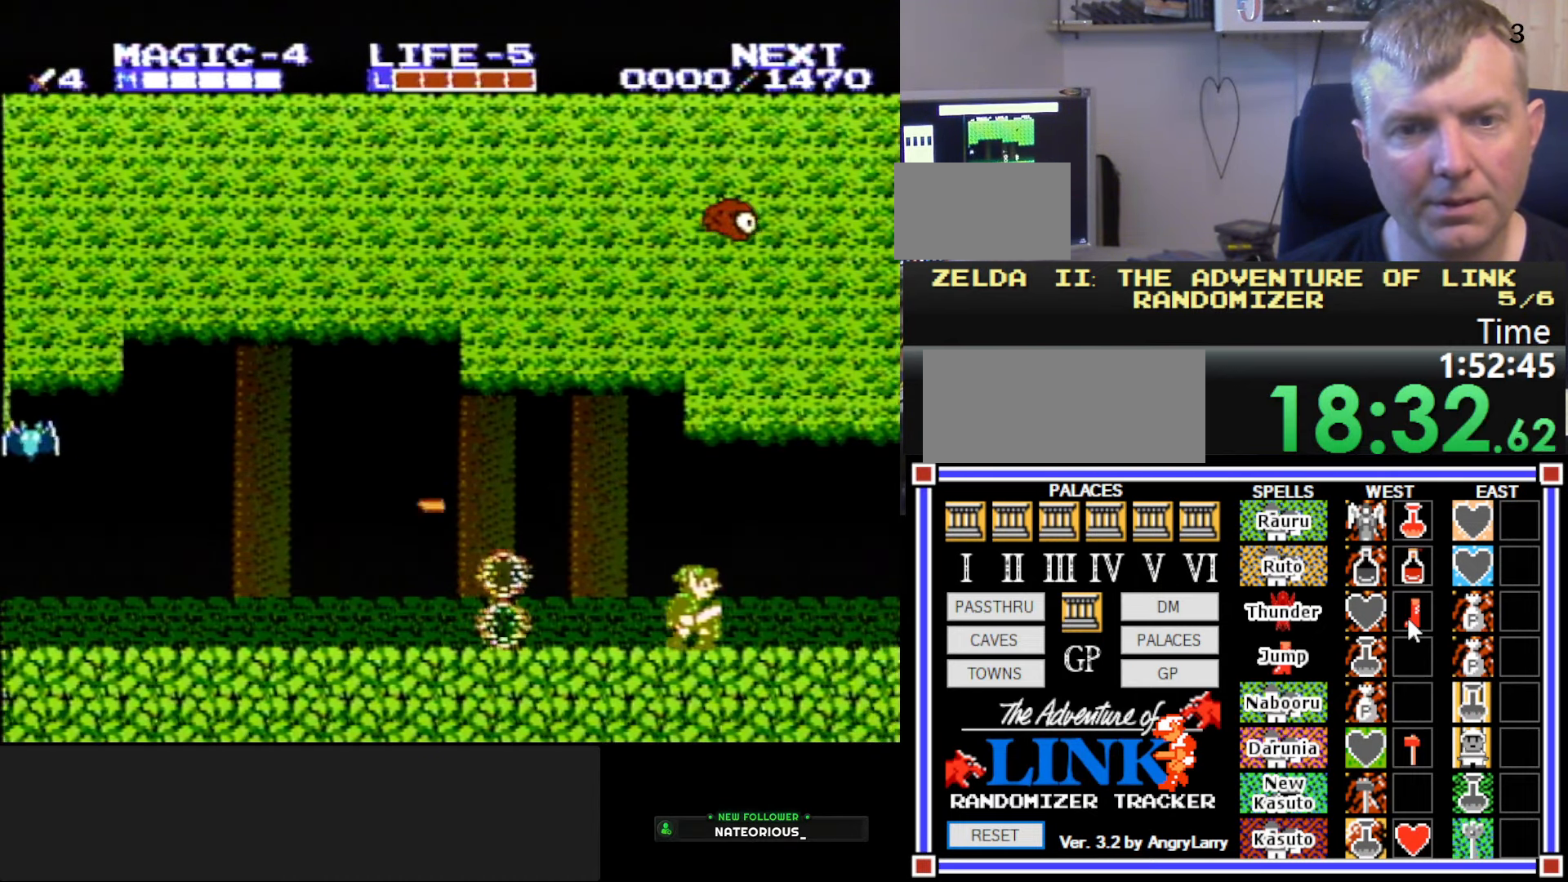
{"buttons": ["DPAD_RIGHT"], "events": []}
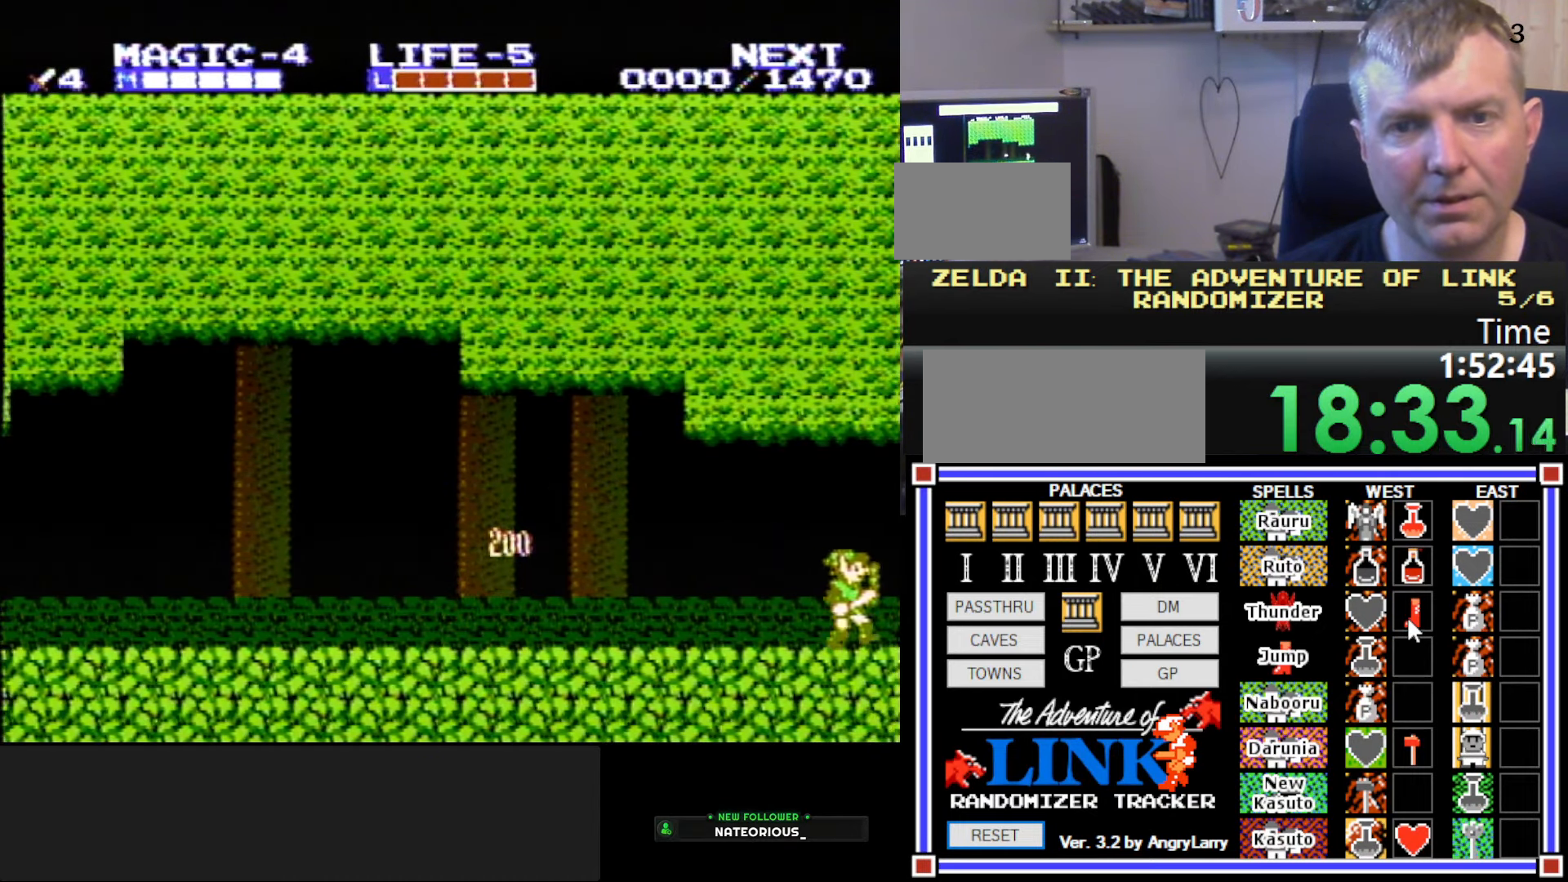
{"buttons": ["DPAD_RIGHT"], "events": []}
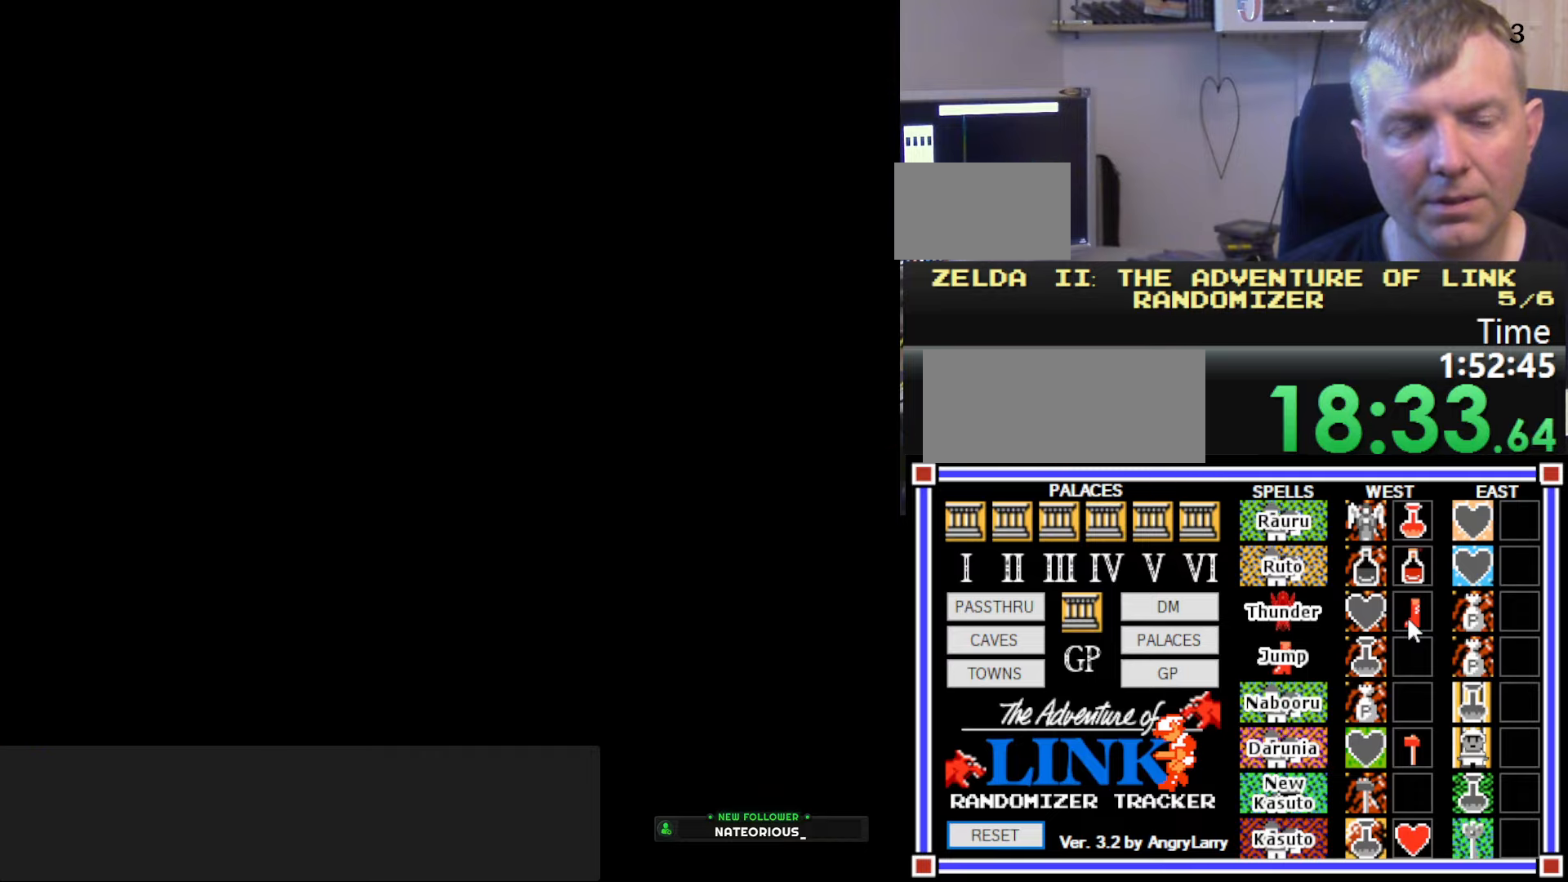
{"buttons": [], "events": [[17, "DPAD_RIGHT", "up"], [17, "DPAD_UP", "down"], [483, "DPAD_UP", "up"]]}
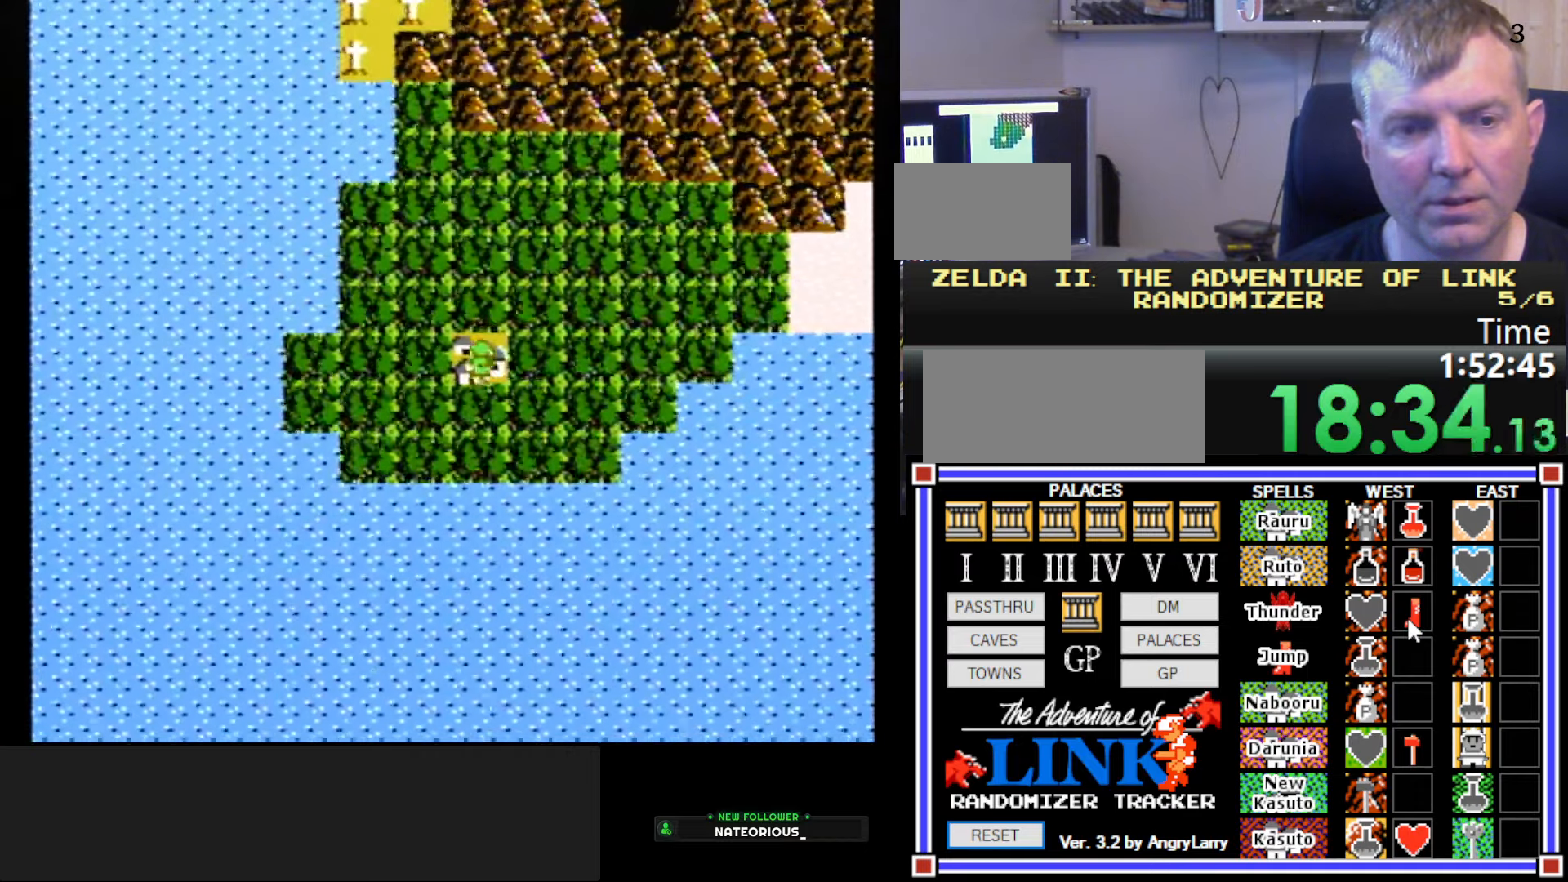
{"buttons": [], "events": []}
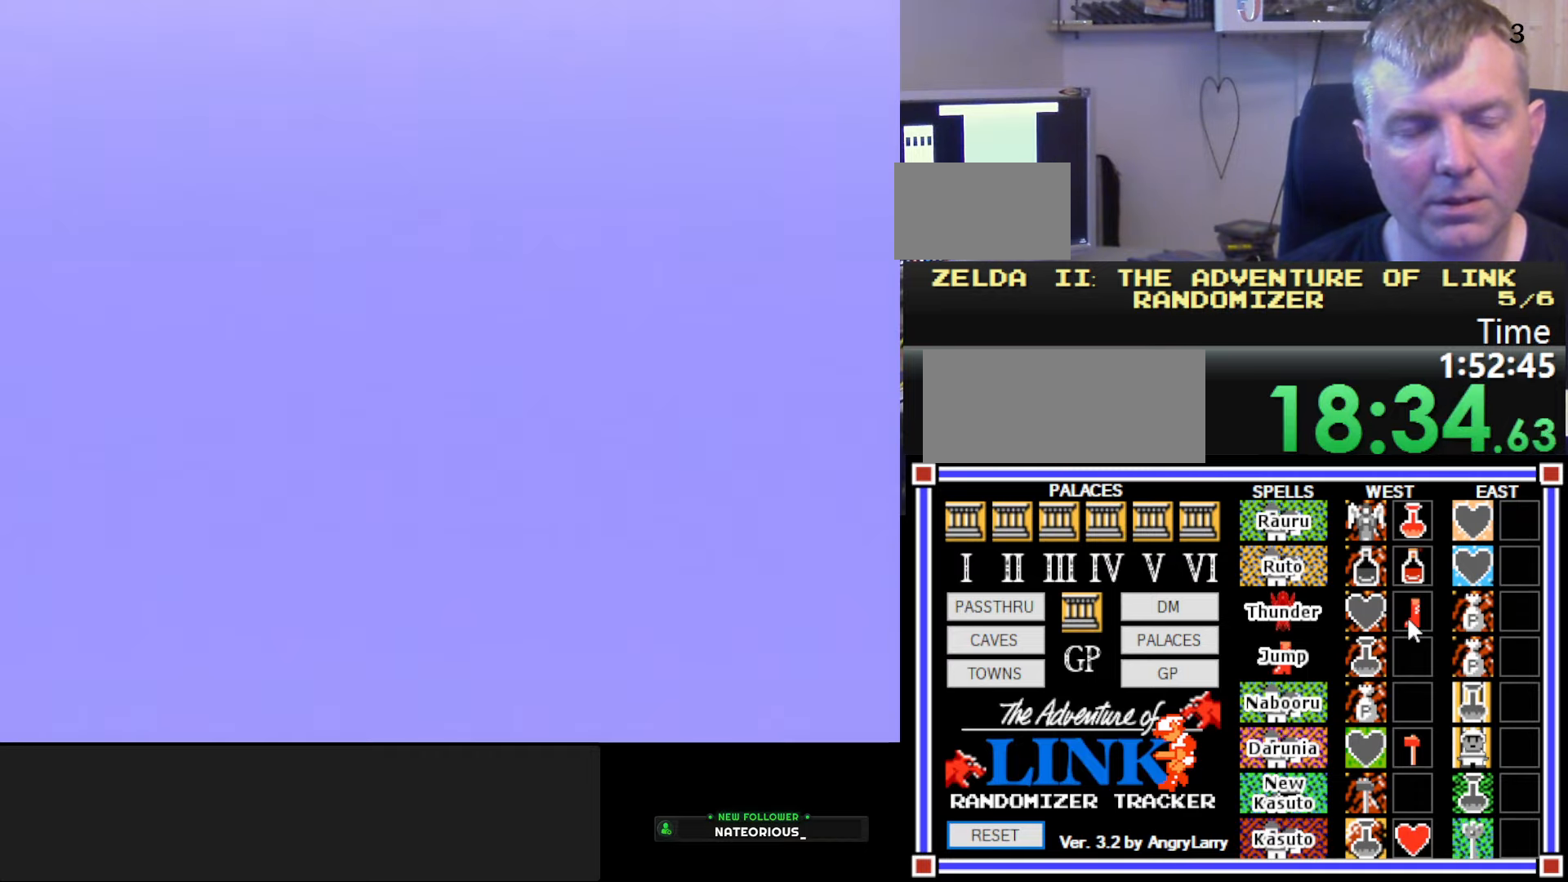
{"buttons": ["DPAD_LEFT"], "events": [[483, "DPAD_LEFT", "down"]]}
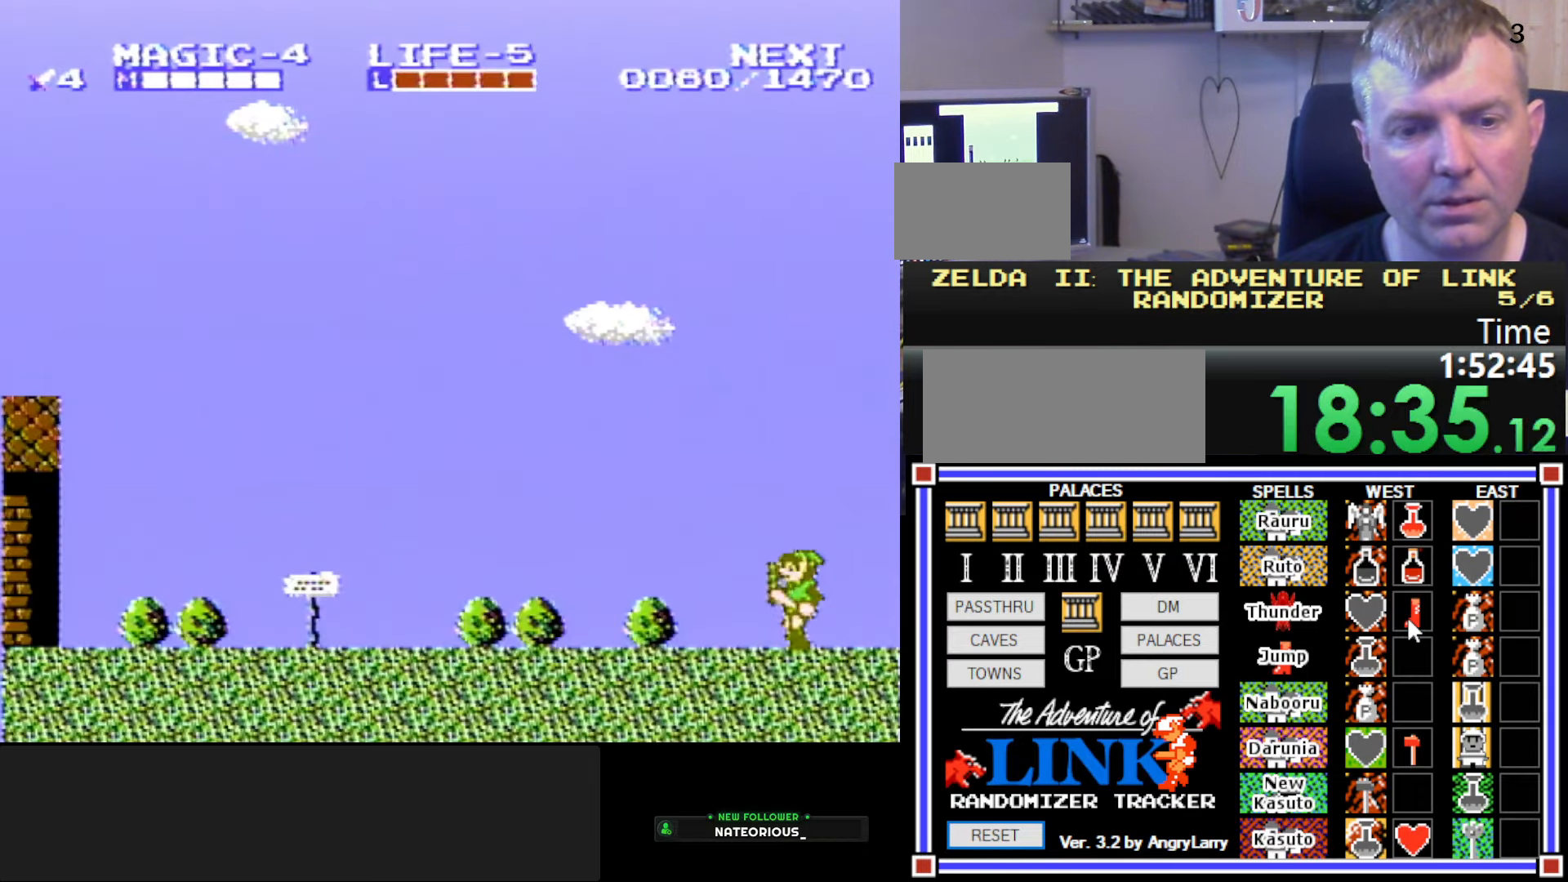
{"buttons": ["A", "DPAD_LEFT"], "events": [[483, "A", "down"]]}
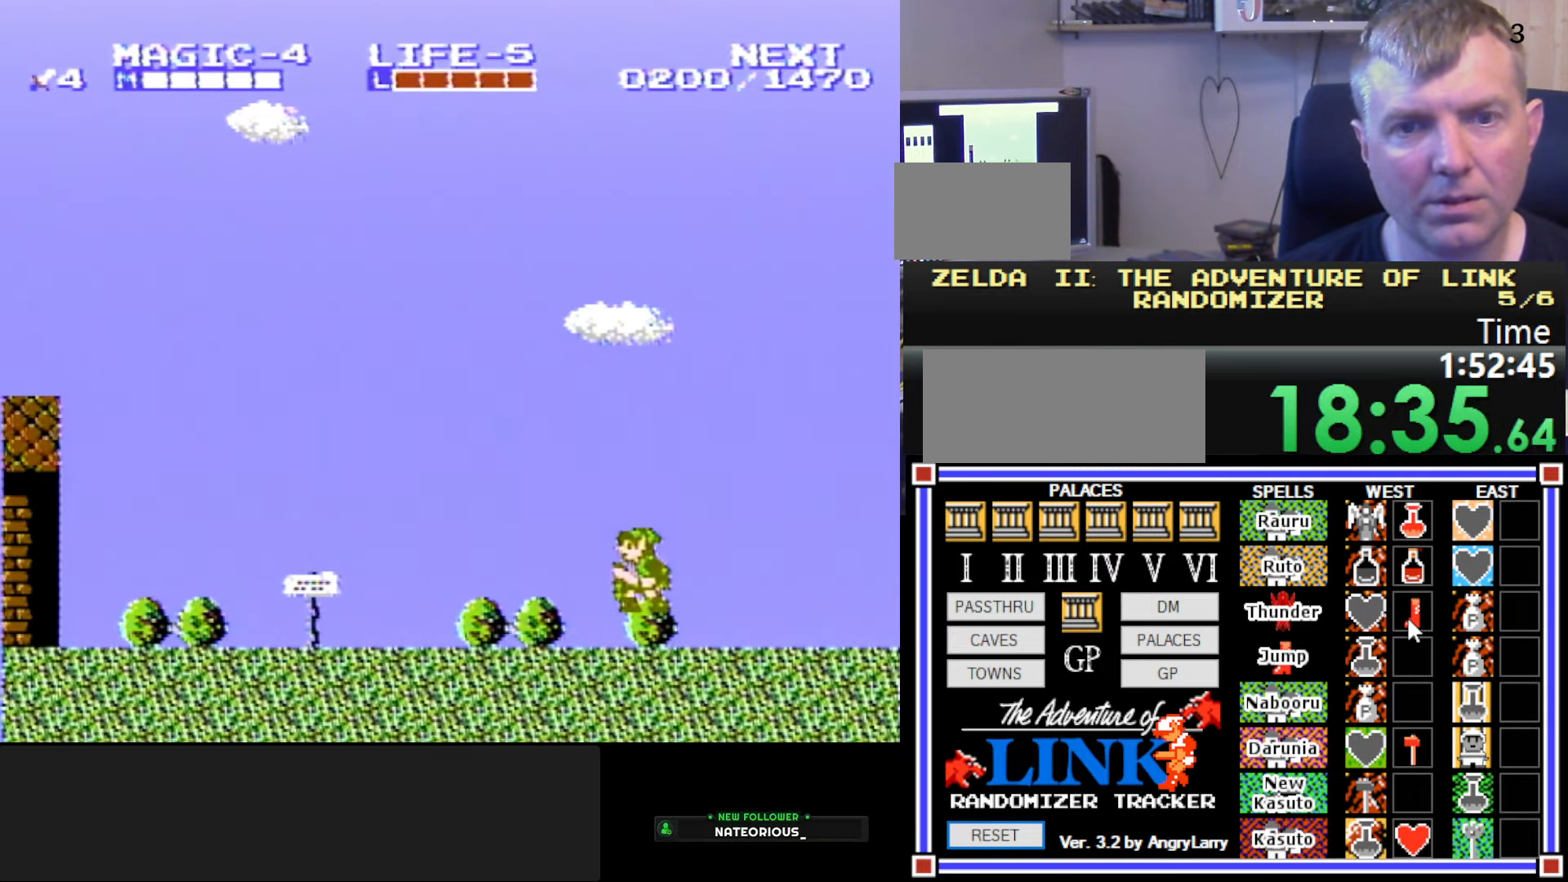
{"buttons": ["DPAD_LEFT"], "events": [[183, "A", "up"]]}
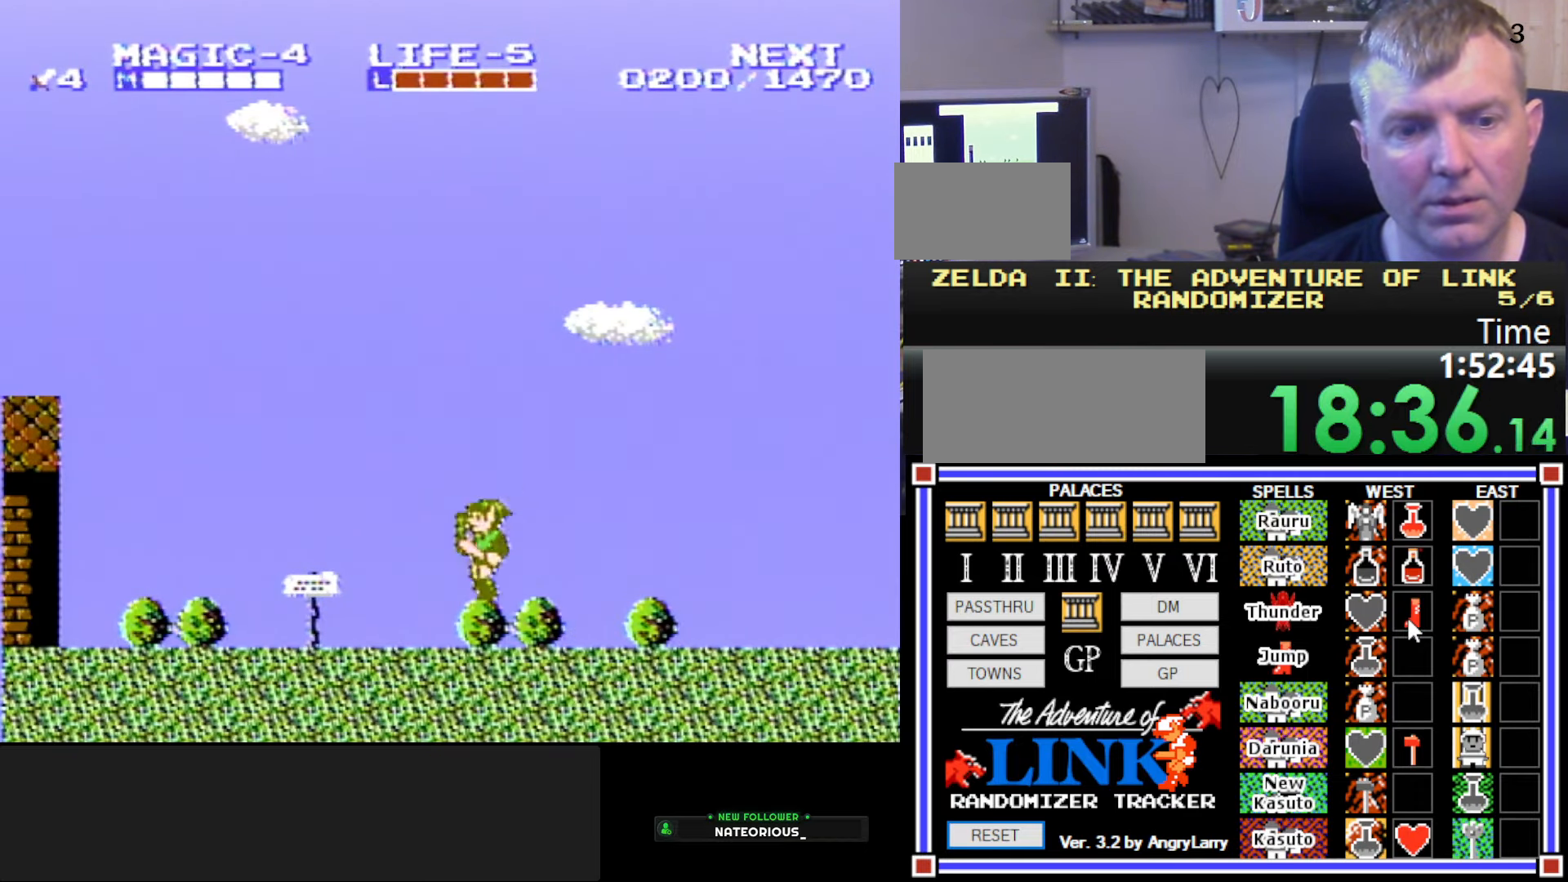
{"buttons": ["B", "DPAD_LEFT"], "events": [[483, "B", "down"]]}
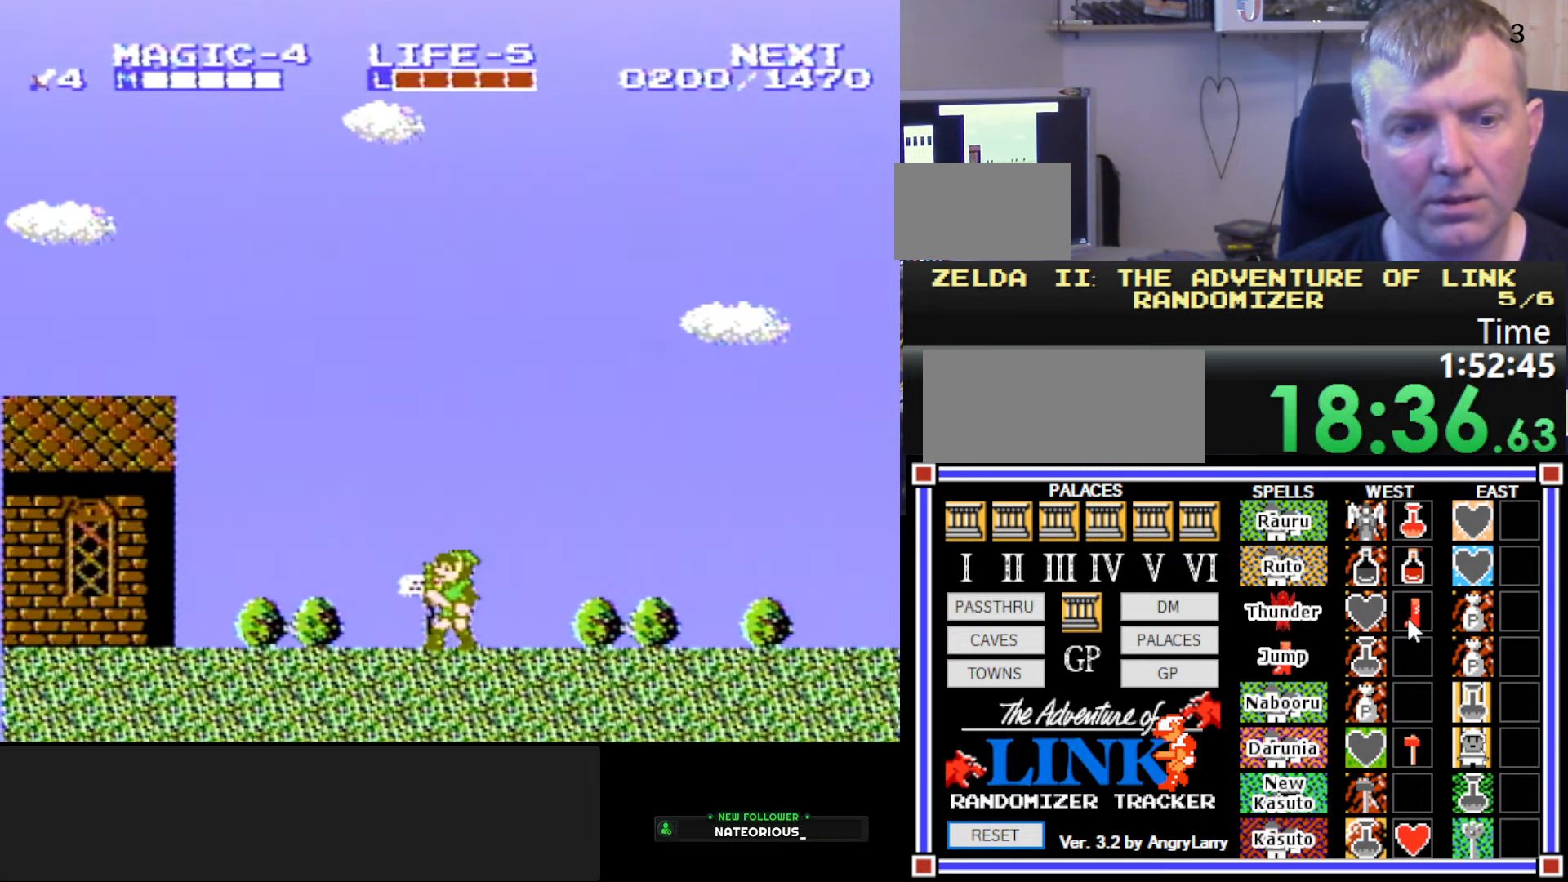
{"buttons": ["DPAD_LEFT"], "events": [[100, "B", "up"]]}
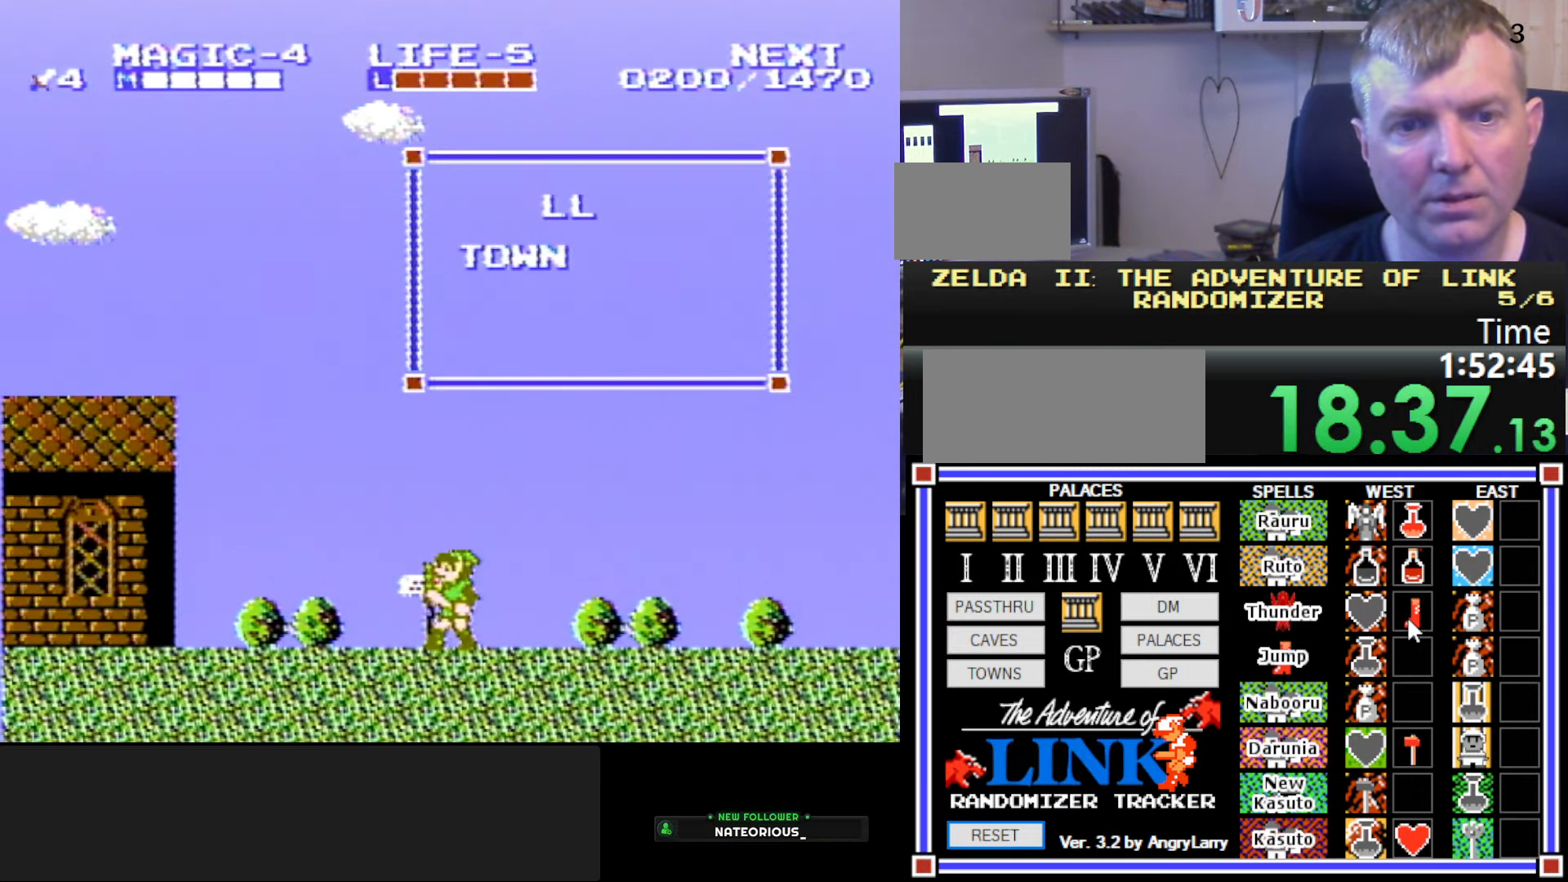
{"buttons": ["DPAD_LEFT"], "events": []}
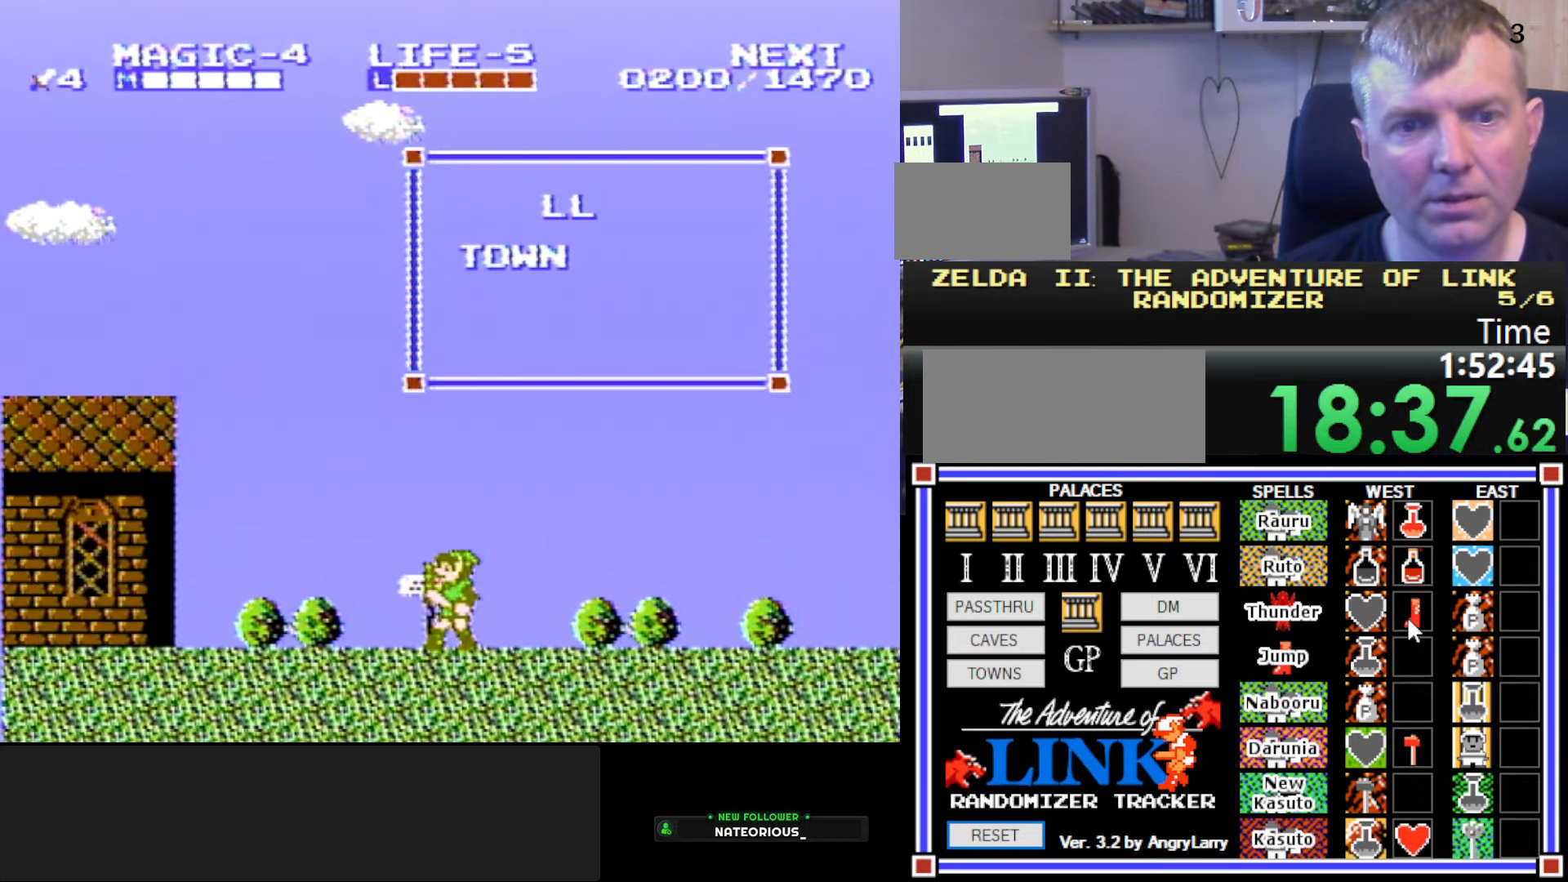
{"buttons": ["DPAD_LEFT"], "events": [[117, "B", "down"], [233, "B", "up"]]}
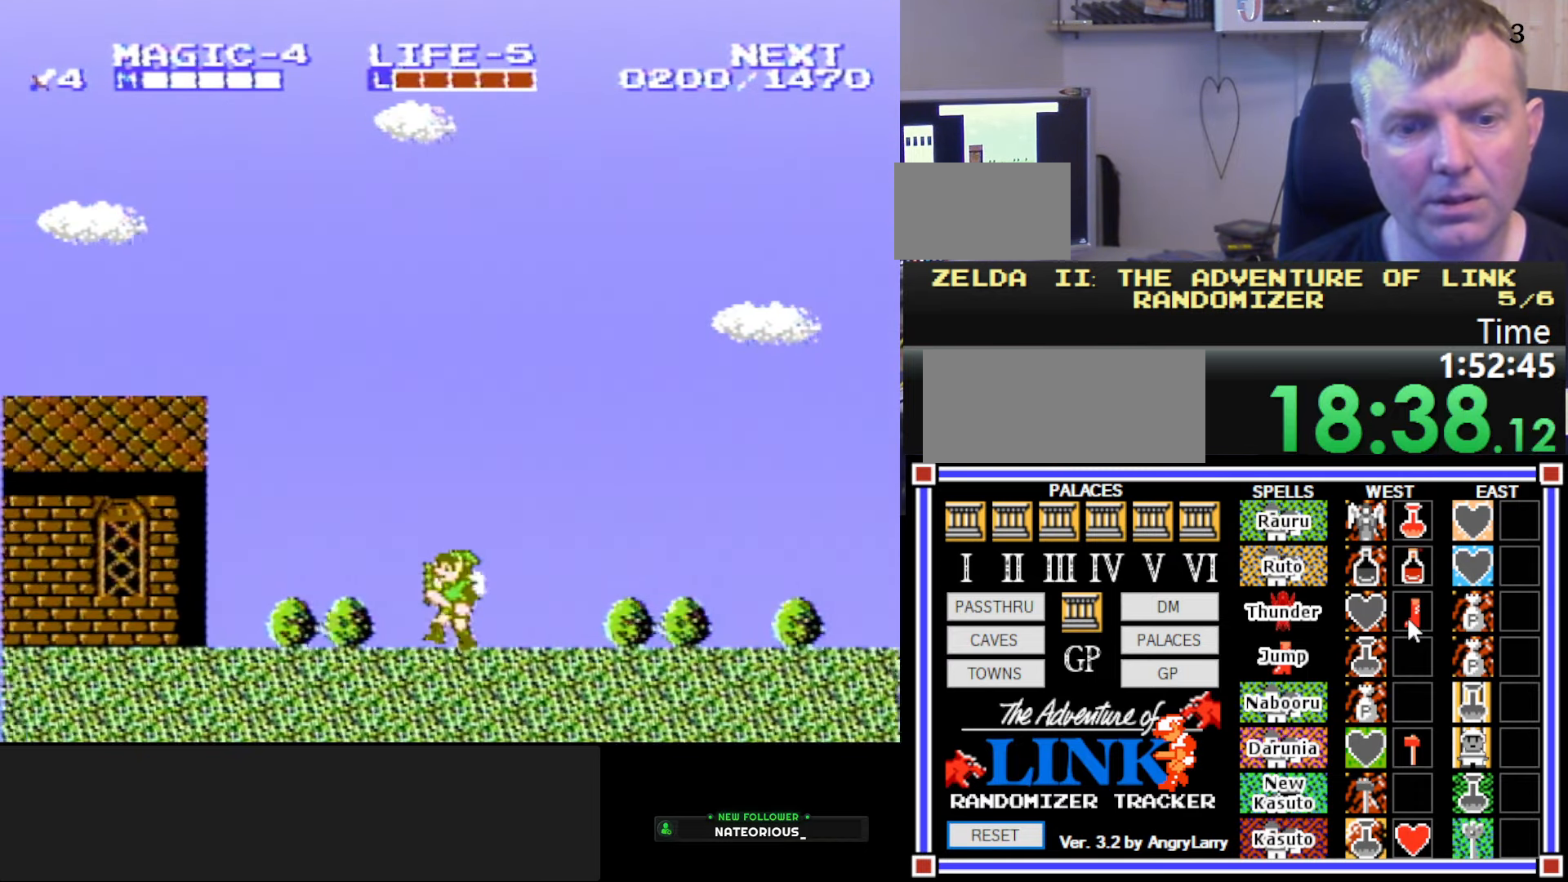
{"buttons": ["B"], "events": [[33, "DPAD_LEFT", "up"], [133, "DPAD_RIGHT", "down"], [467, "B", "down"], [467, "DPAD_RIGHT", "up"]]}
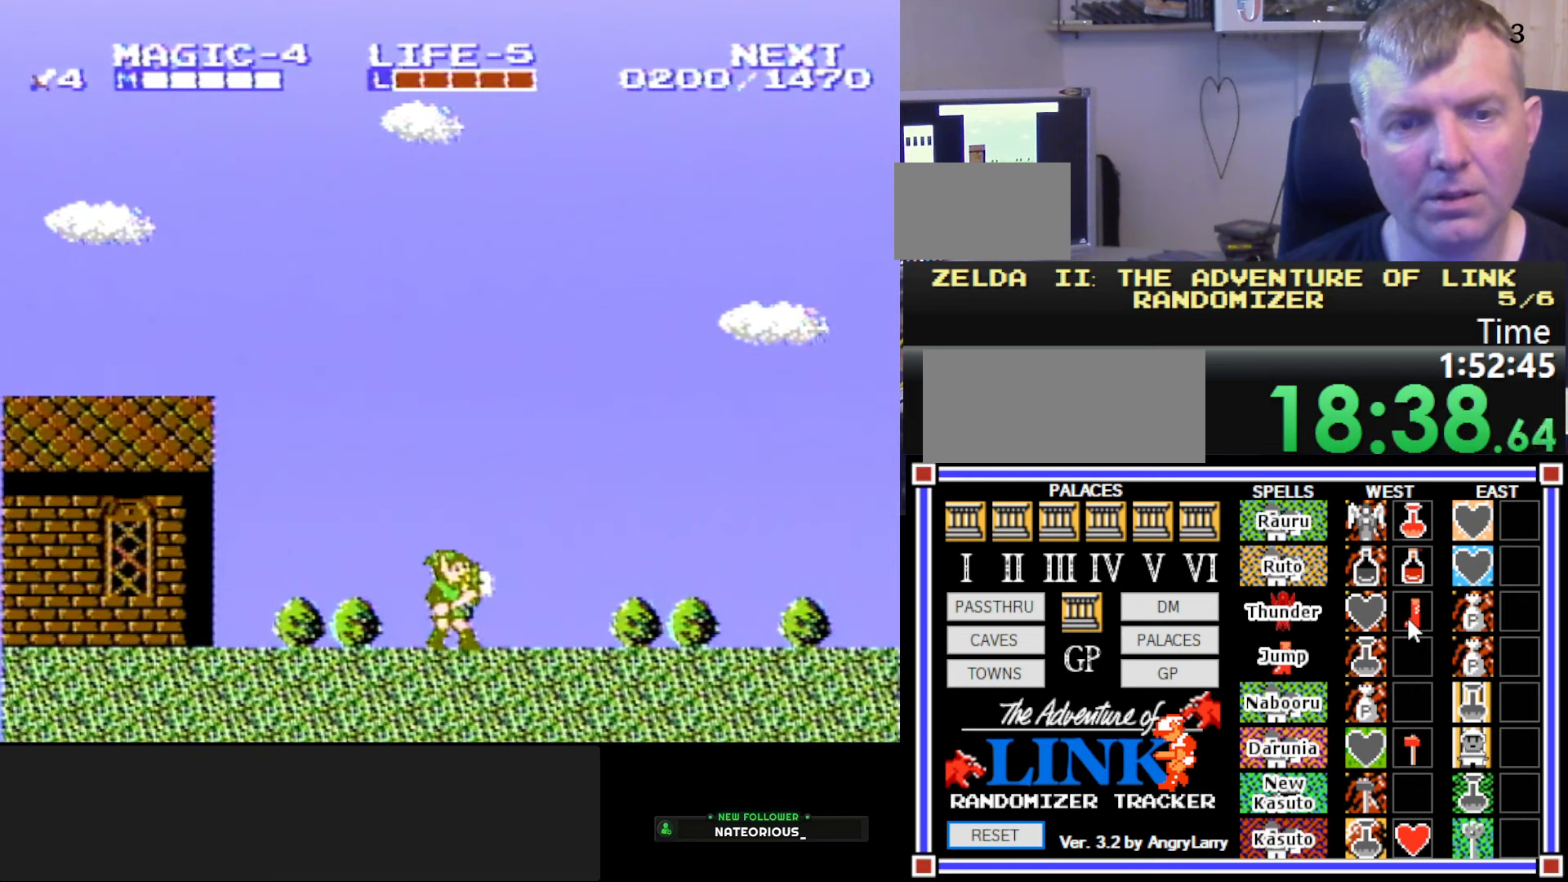
{"buttons": [], "events": [[84, "B", "up"]]}
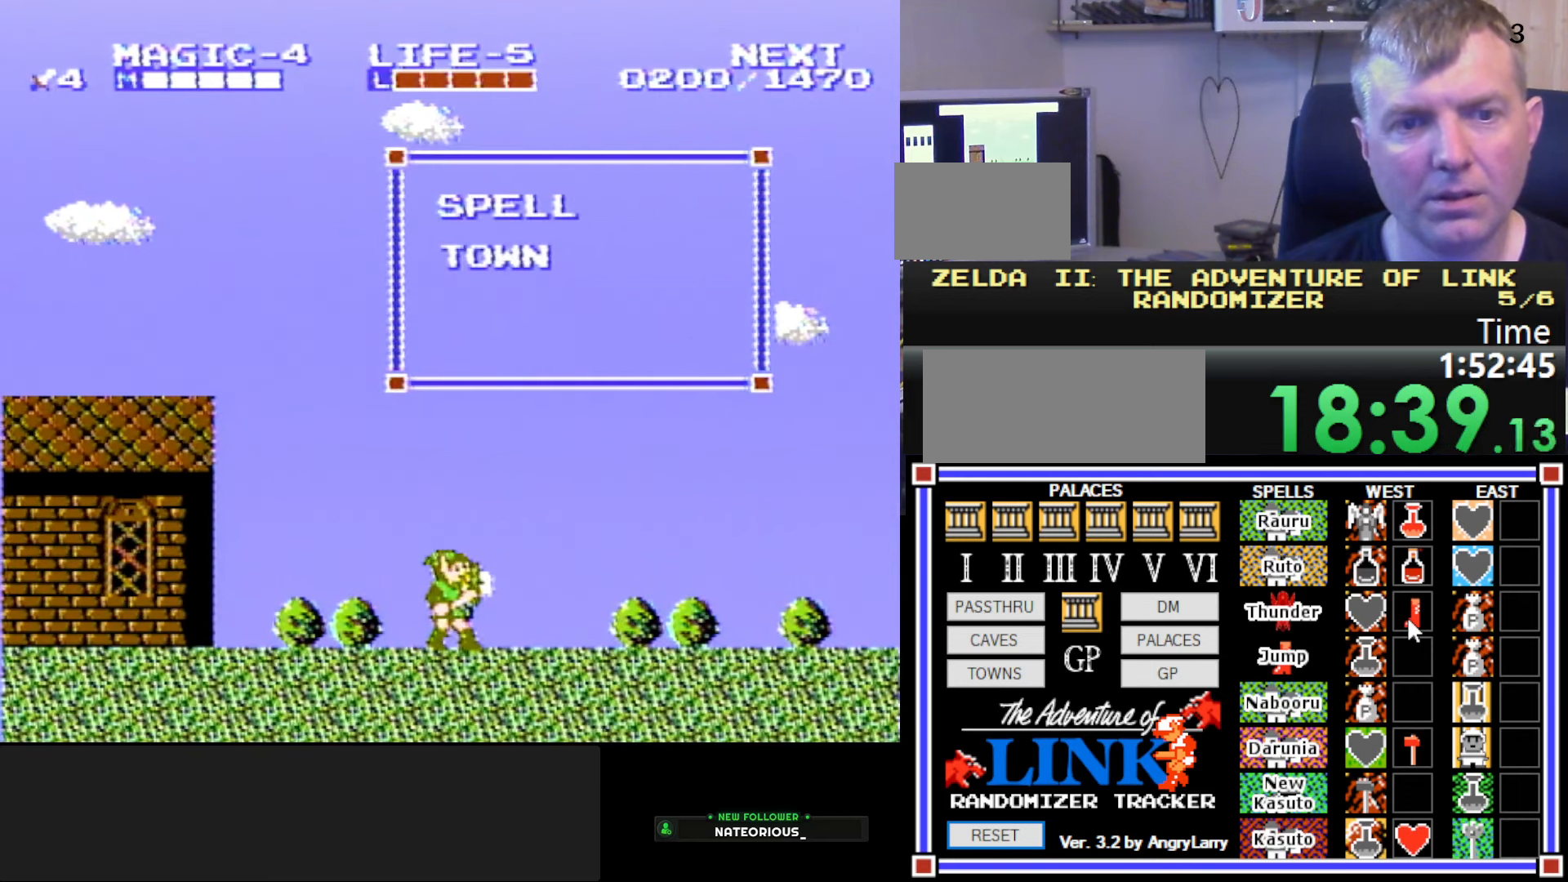
{"buttons": ["DPAD_LEFT"], "events": [[17, "DPAD_LEFT", "down"], [184, "A", "down"], [184, "B", "down"], [217, "A", "up"], [317, "B", "up"]]}
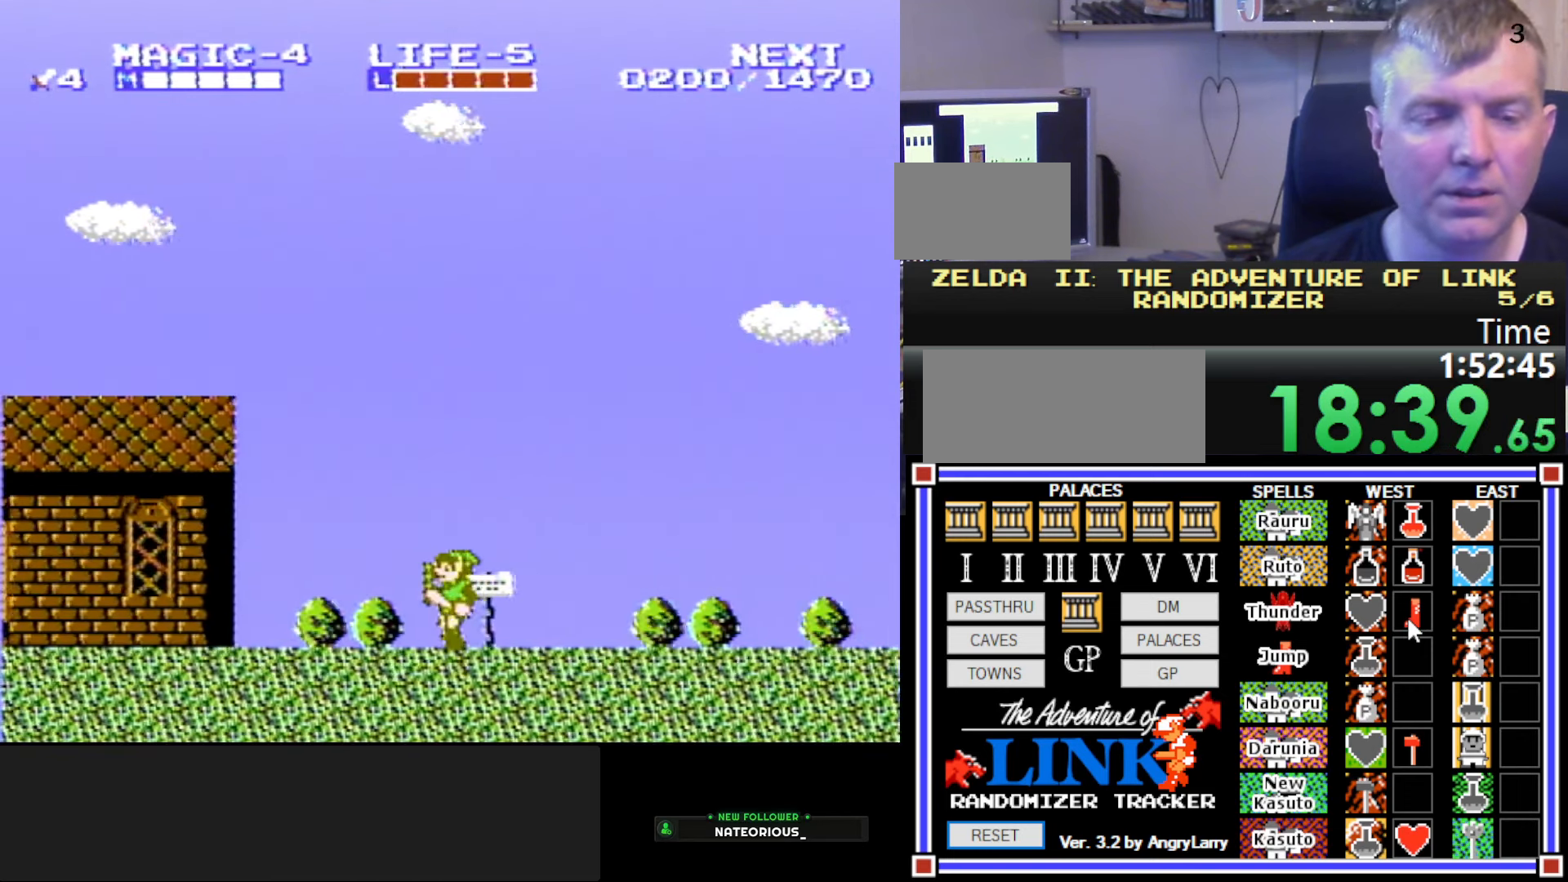
{"buttons": ["DPAD_LEFT"], "events": [[84, "A", "down"], [150, "B", "down"], [234, "A", "up"], [317, "B", "up"]]}
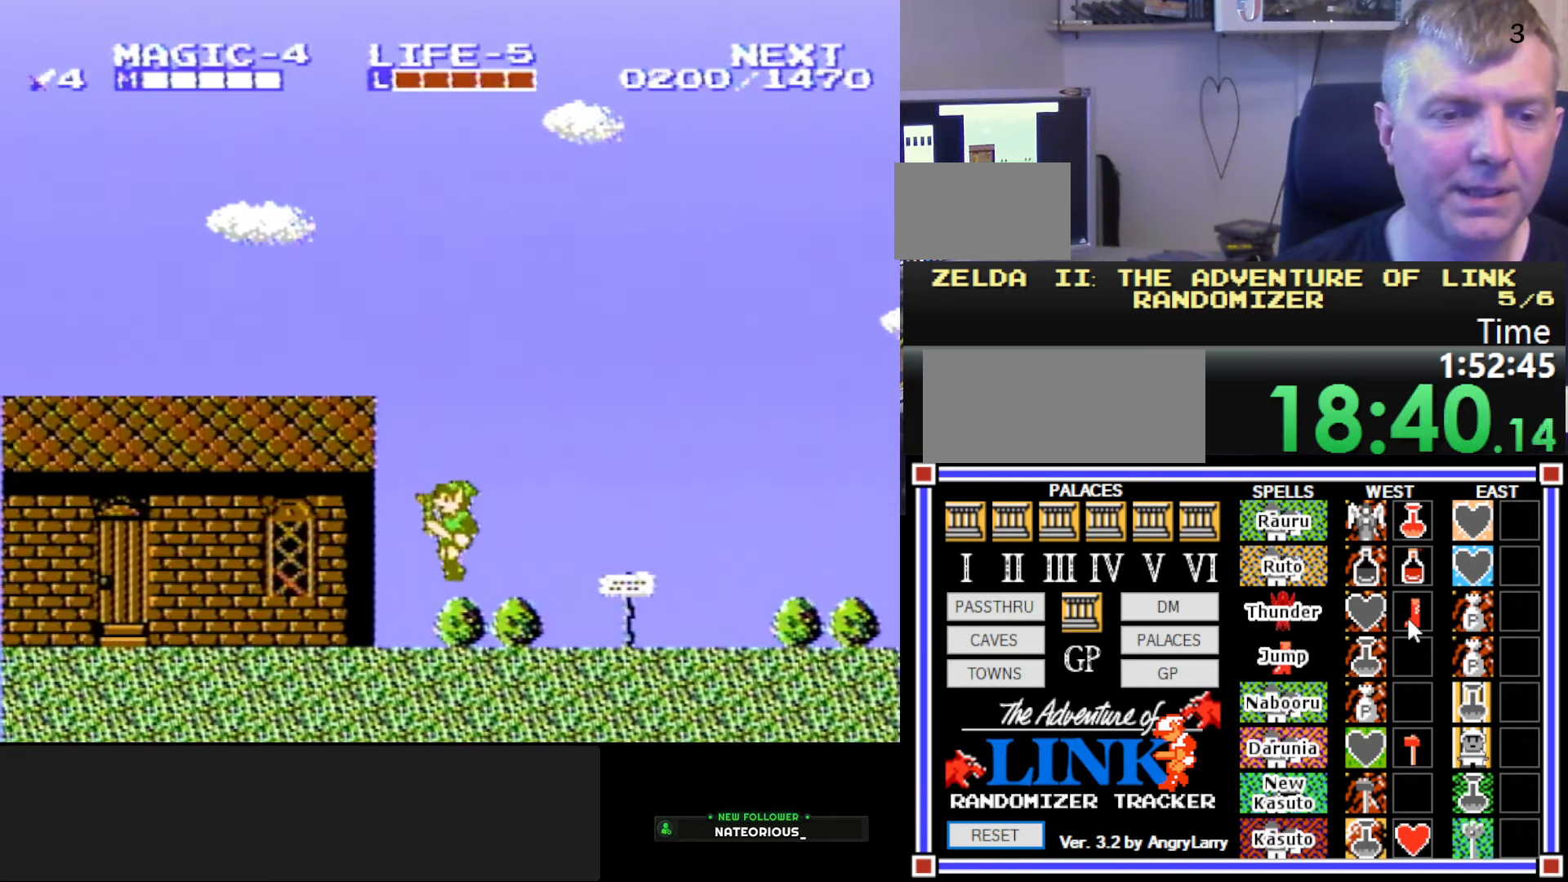
{"buttons": ["DPAD_LEFT"], "events": [[217, "A", "down"], [267, "B", "down"], [267, "DPAD_DOWN", "down"], [300, "A", "up"], [300, "DPAD_LEFT", "up"], [317, "DPAD_RIGHT", "down"], [467, "B", "up"], [484, "DPAD_DOWN", "up"], [484, "DPAD_LEFT", "down"], [484, "DPAD_RIGHT", "up"]]}
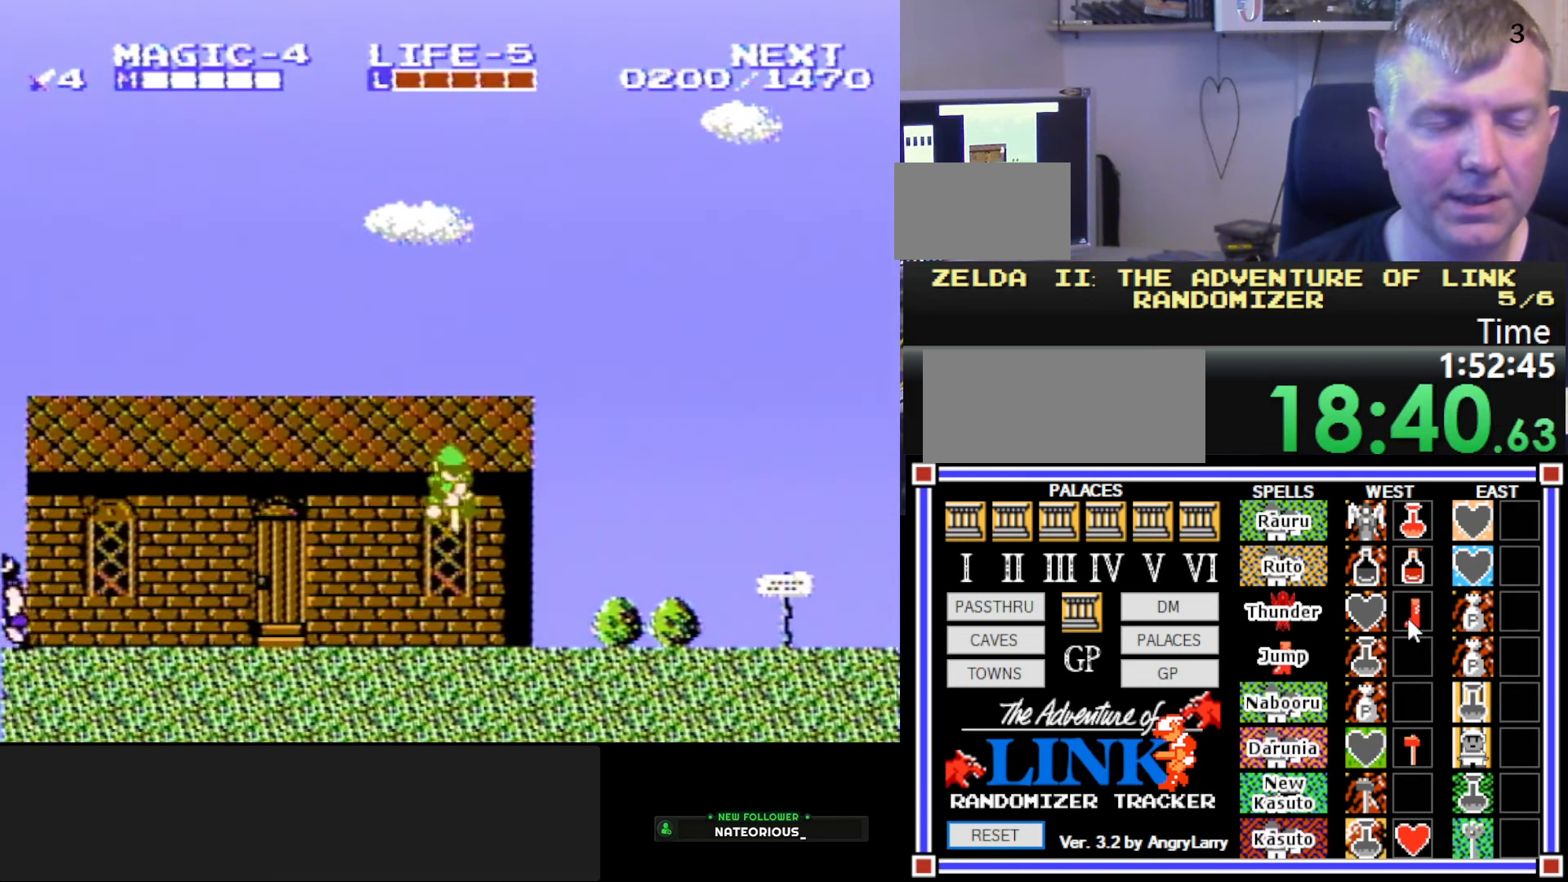
{"buttons": ["B", "DPAD_DOWN"], "events": [[350, "A", "down"], [417, "B", "down"], [417, "DPAD_DOWN", "down"], [467, "A", "up"], [467, "DPAD_LEFT", "up"]]}
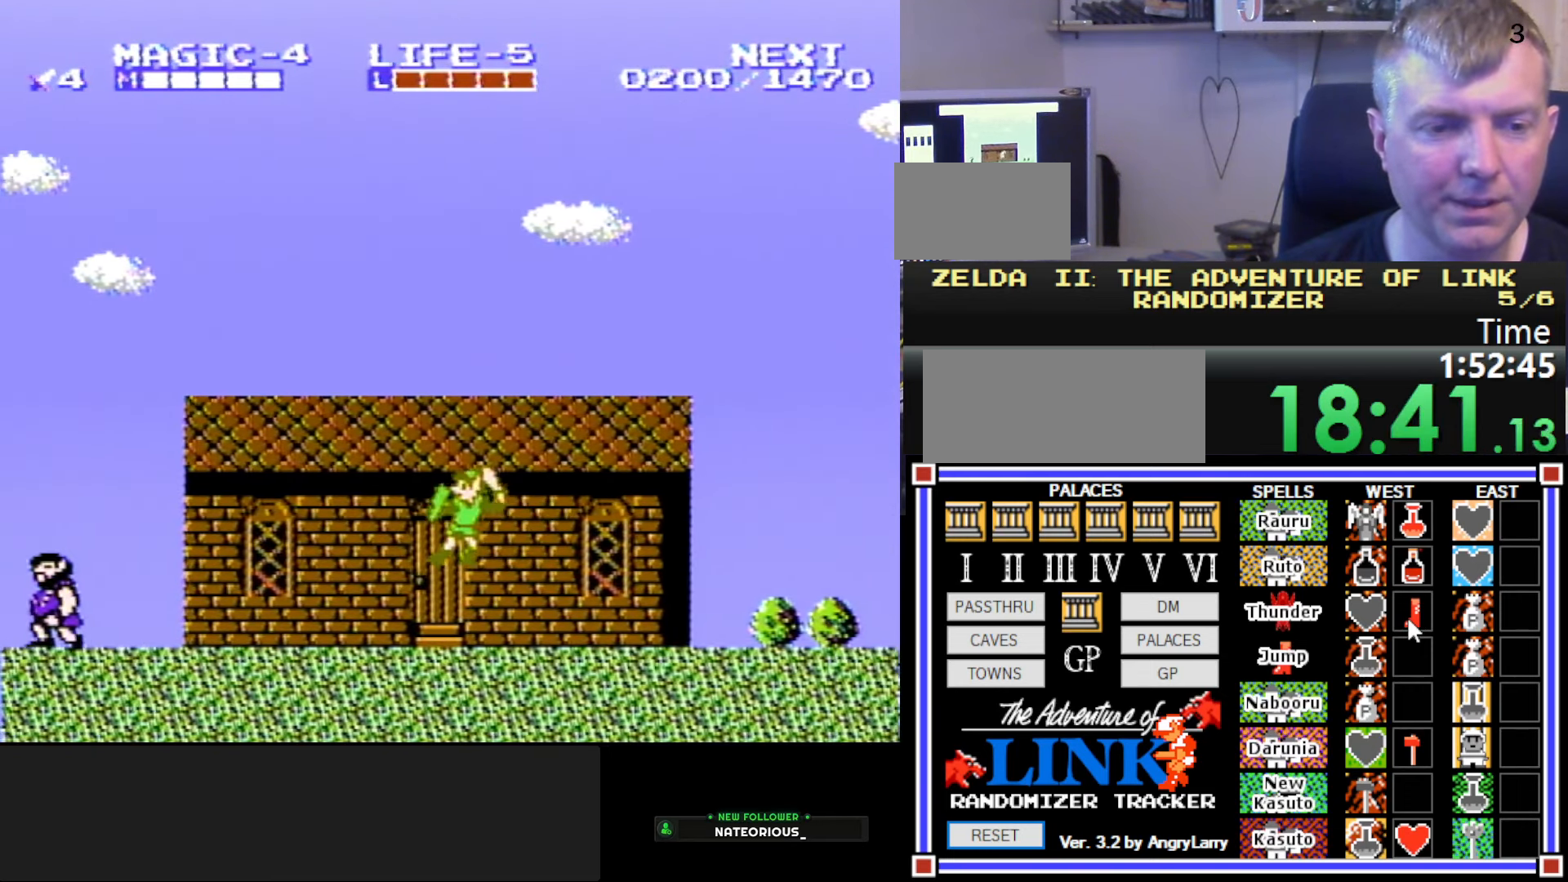
{"buttons": ["DPAD_LEFT"], "events": [[117, "B", "up"], [117, "DPAD_RIGHT", "down"], [217, "DPAD_DOWN", "up"], [267, "DPAD_DOWN", "down"], [267, "DPAD_RIGHT", "up"], [284, "DPAD_DOWN", "up"], [284, "DPAD_LEFT", "down"]]}
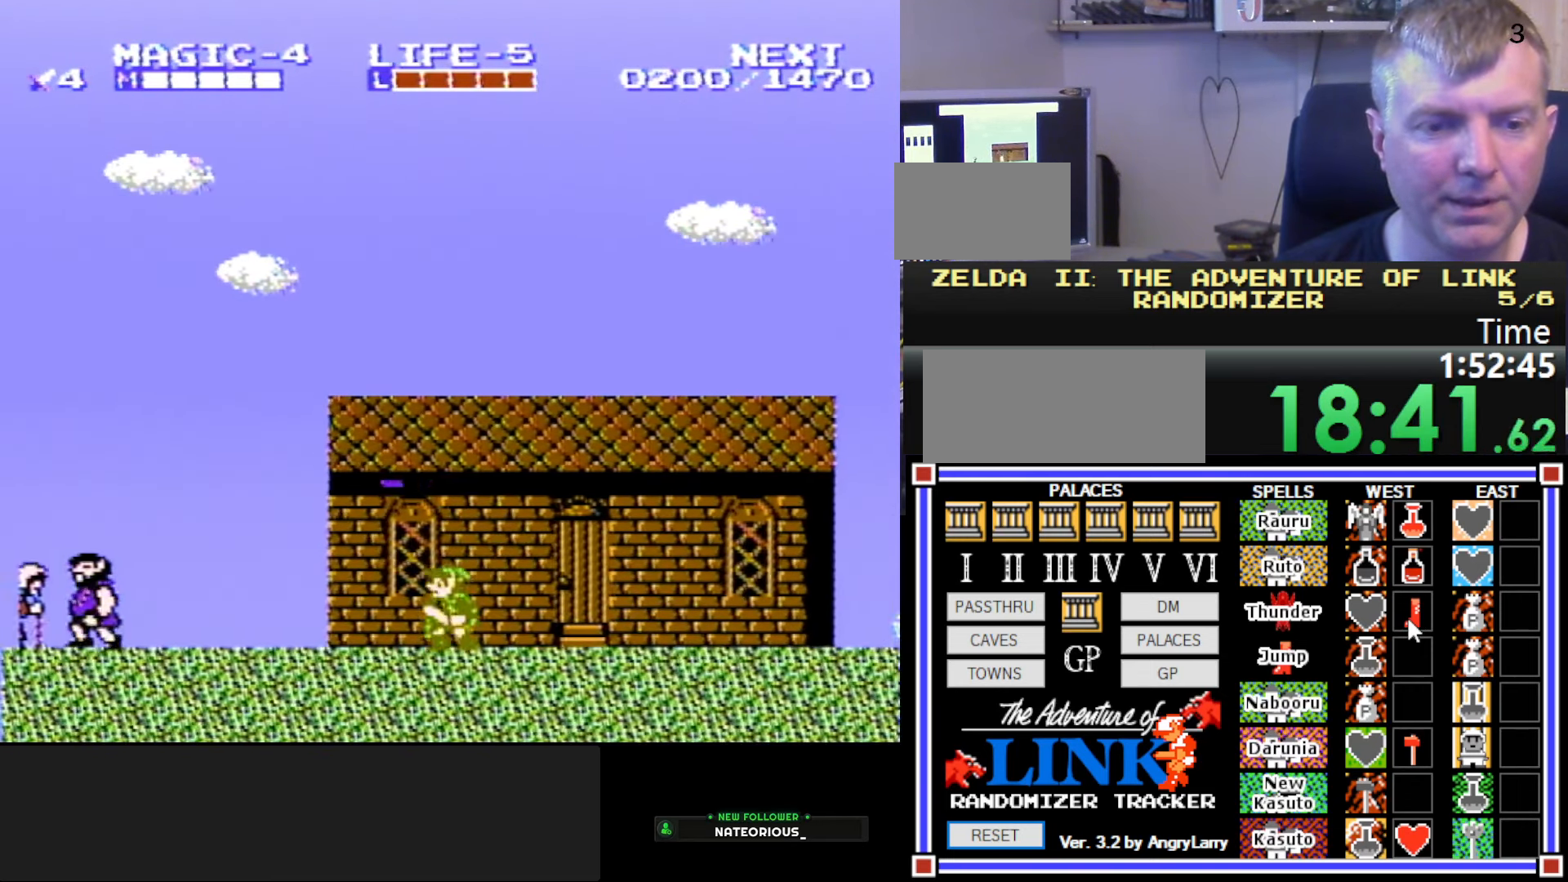
{"buttons": ["DPAD_LEFT"], "events": [[34, "A", "down"], [134, "B", "down"], [134, "DPAD_DOWN", "down"], [134, "DPAD_LEFT", "up"], [184, "DPAD_RIGHT", "down"], [217, "A", "up"], [334, "DPAD_RIGHT", "up"], [350, "B", "up"], [367, "DPAD_DOWN", "up"], [367, "DPAD_LEFT", "down"]]}
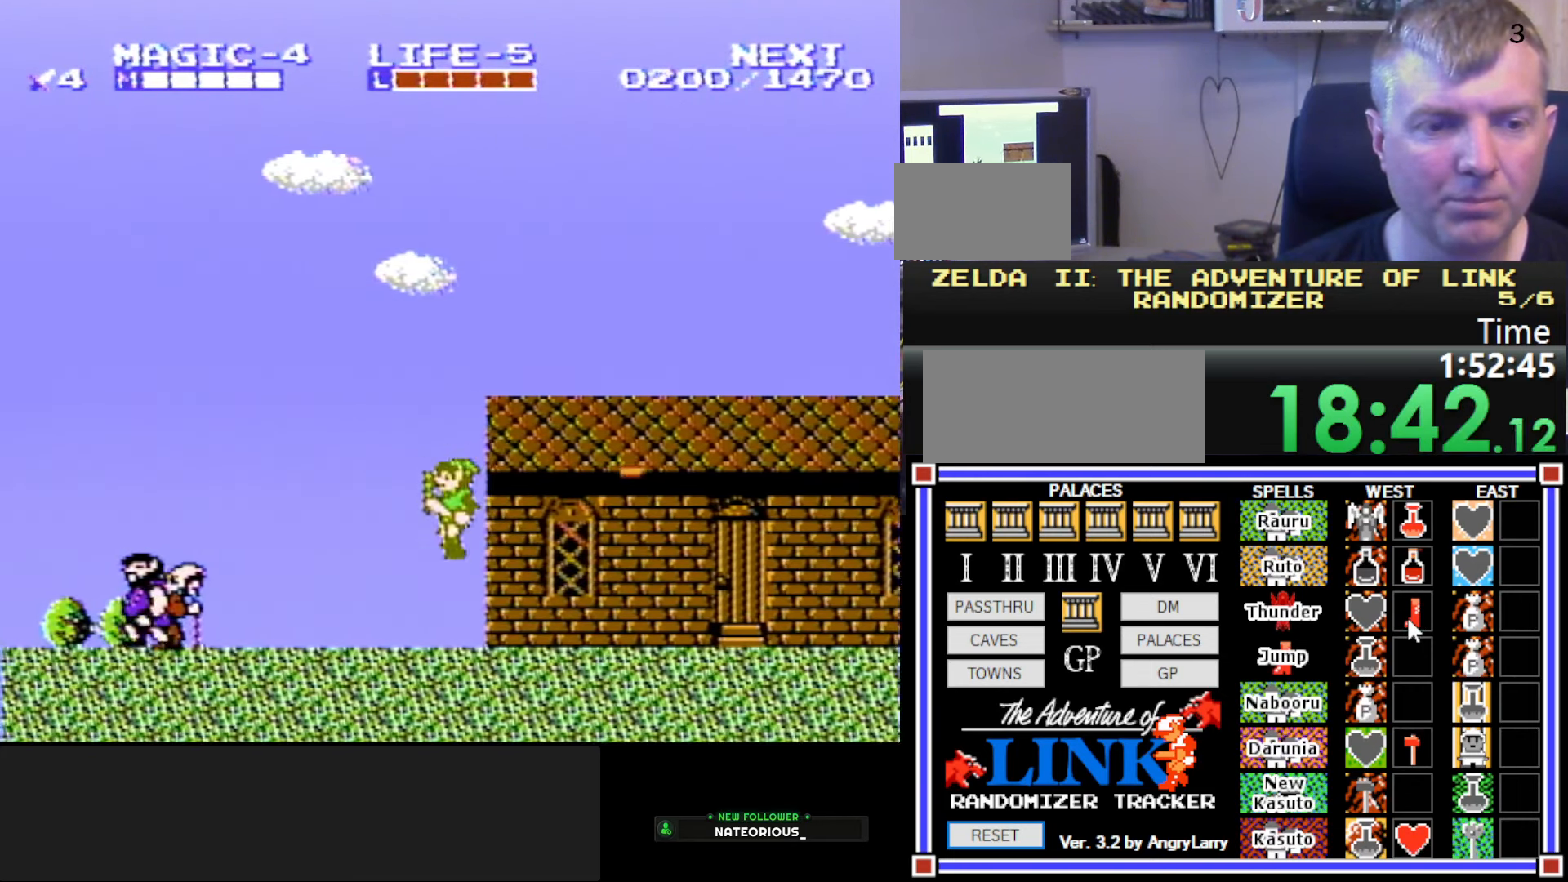
{"buttons": ["DPAD_LEFT"], "events": [[234, "A", "down"], [334, "A", "up"]]}
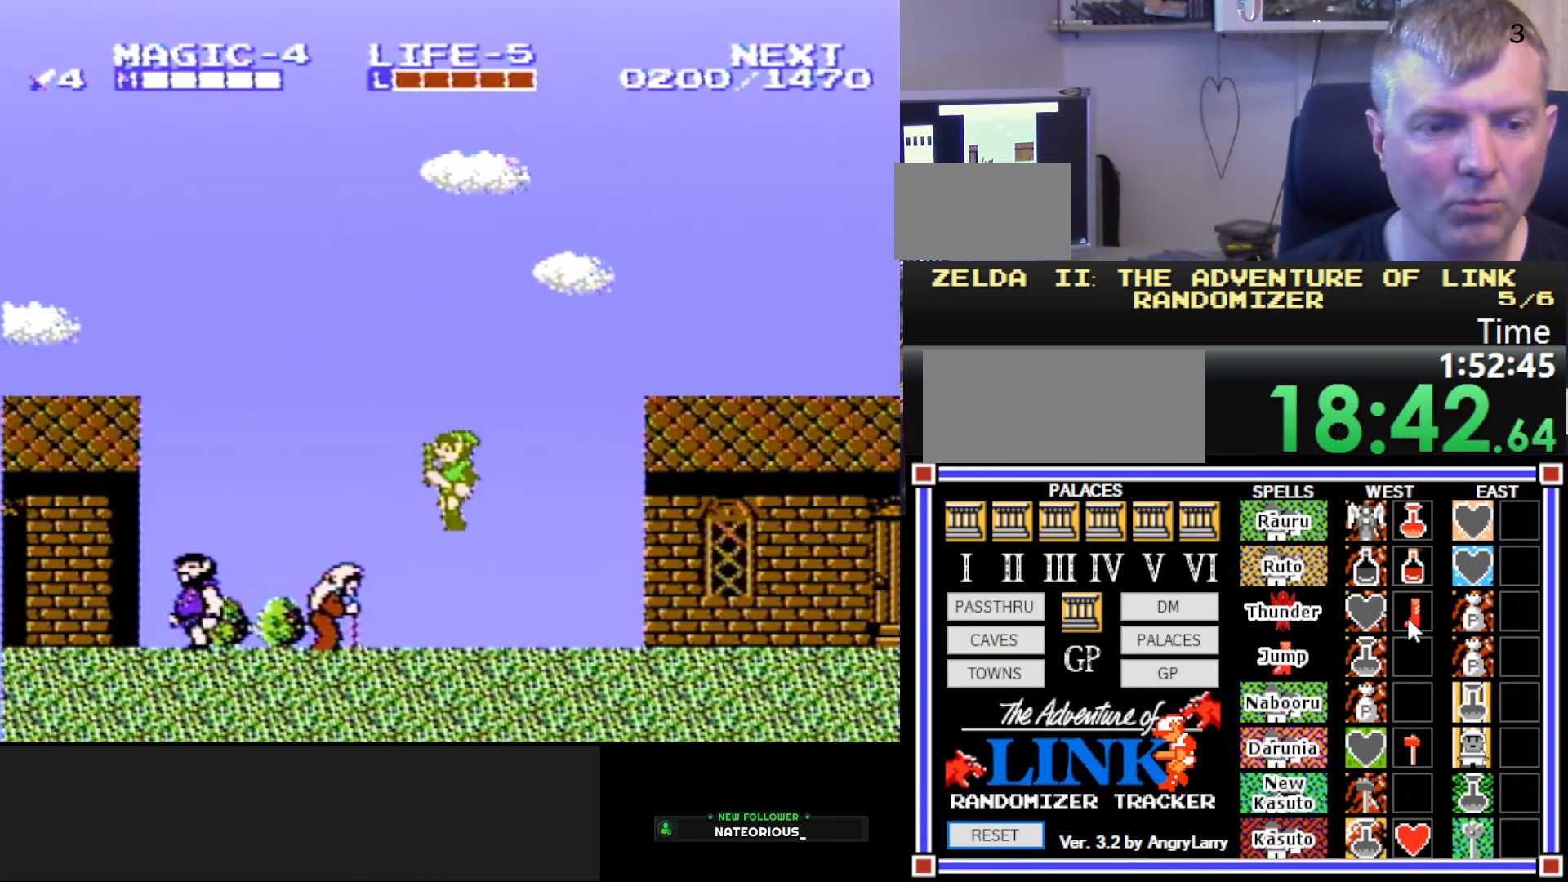
{"buttons": [], "events": [[134, "DPAD_LEFT", "up"], [267, "B", "down"], [384, "B", "up"]]}
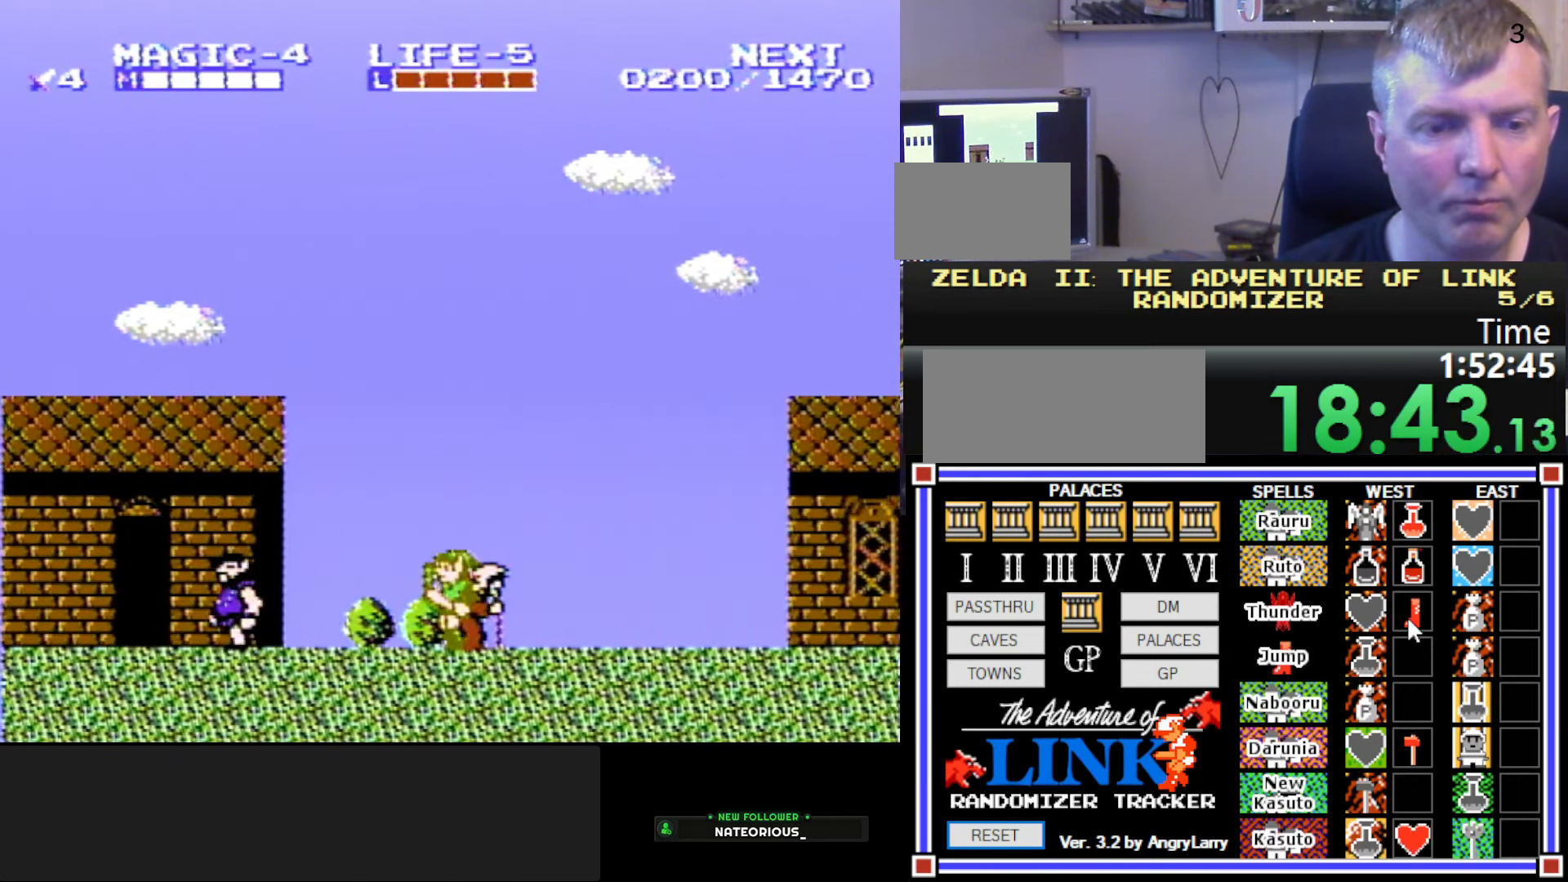
{"buttons": [], "events": [[67, "B", "down"], [217, "B", "up"]]}
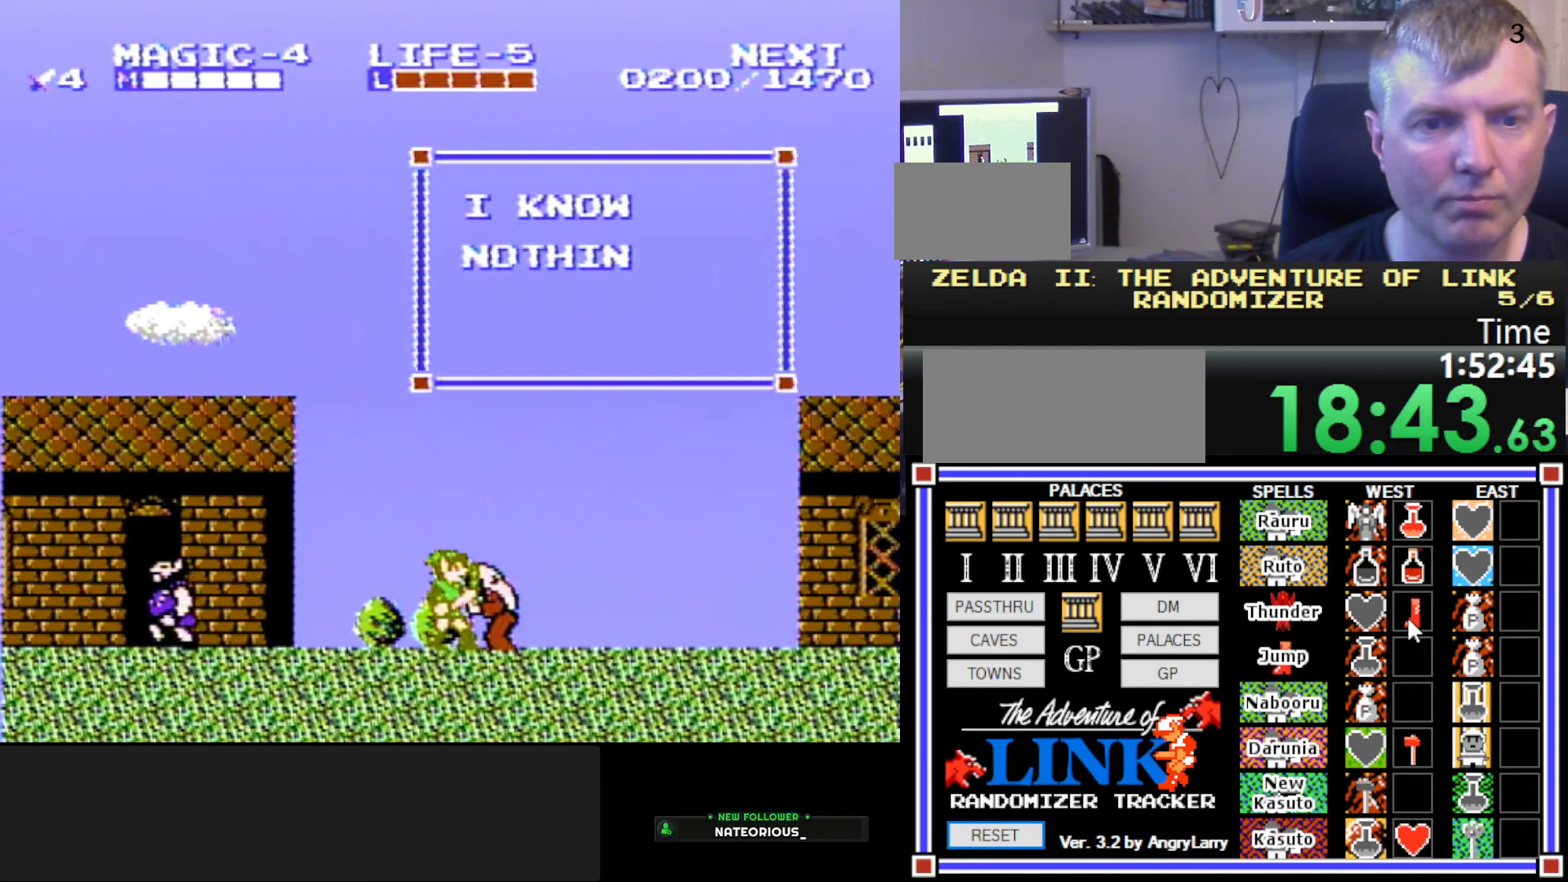
{"buttons": ["DPAD_LEFT"], "events": [[250, "B", "down"], [300, "DPAD_UP", "down"], [316, "DPAD_LEFT", "down"], [316, "DPAD_UP", "up"], [383, "B", "up"]]}
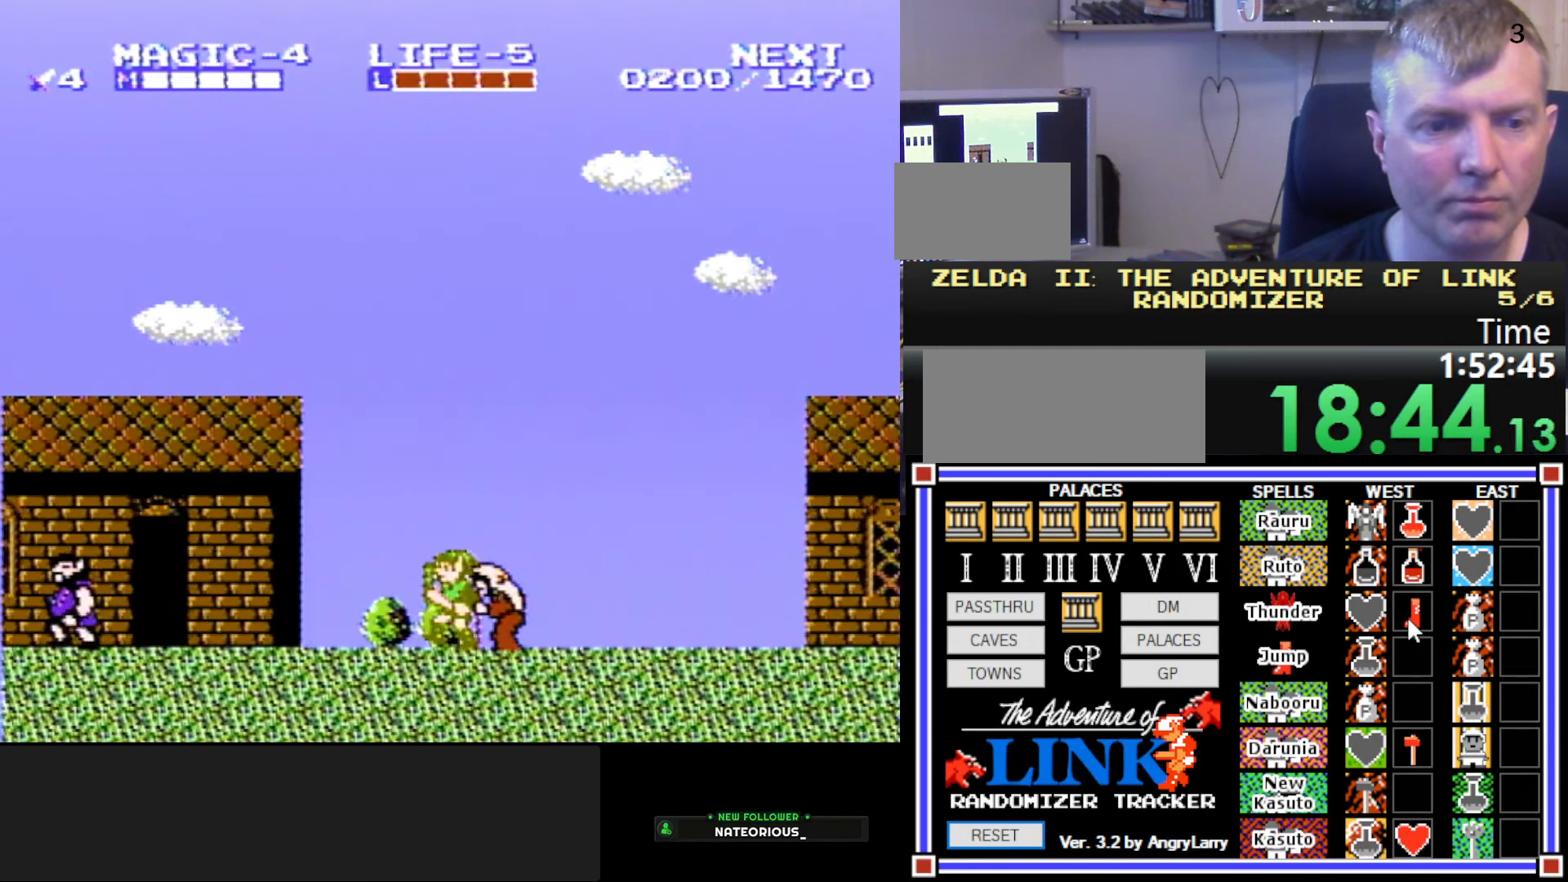
{"buttons": ["DPAD_LEFT"], "events": [[316, "A", "down"], [483, "A", "up"]]}
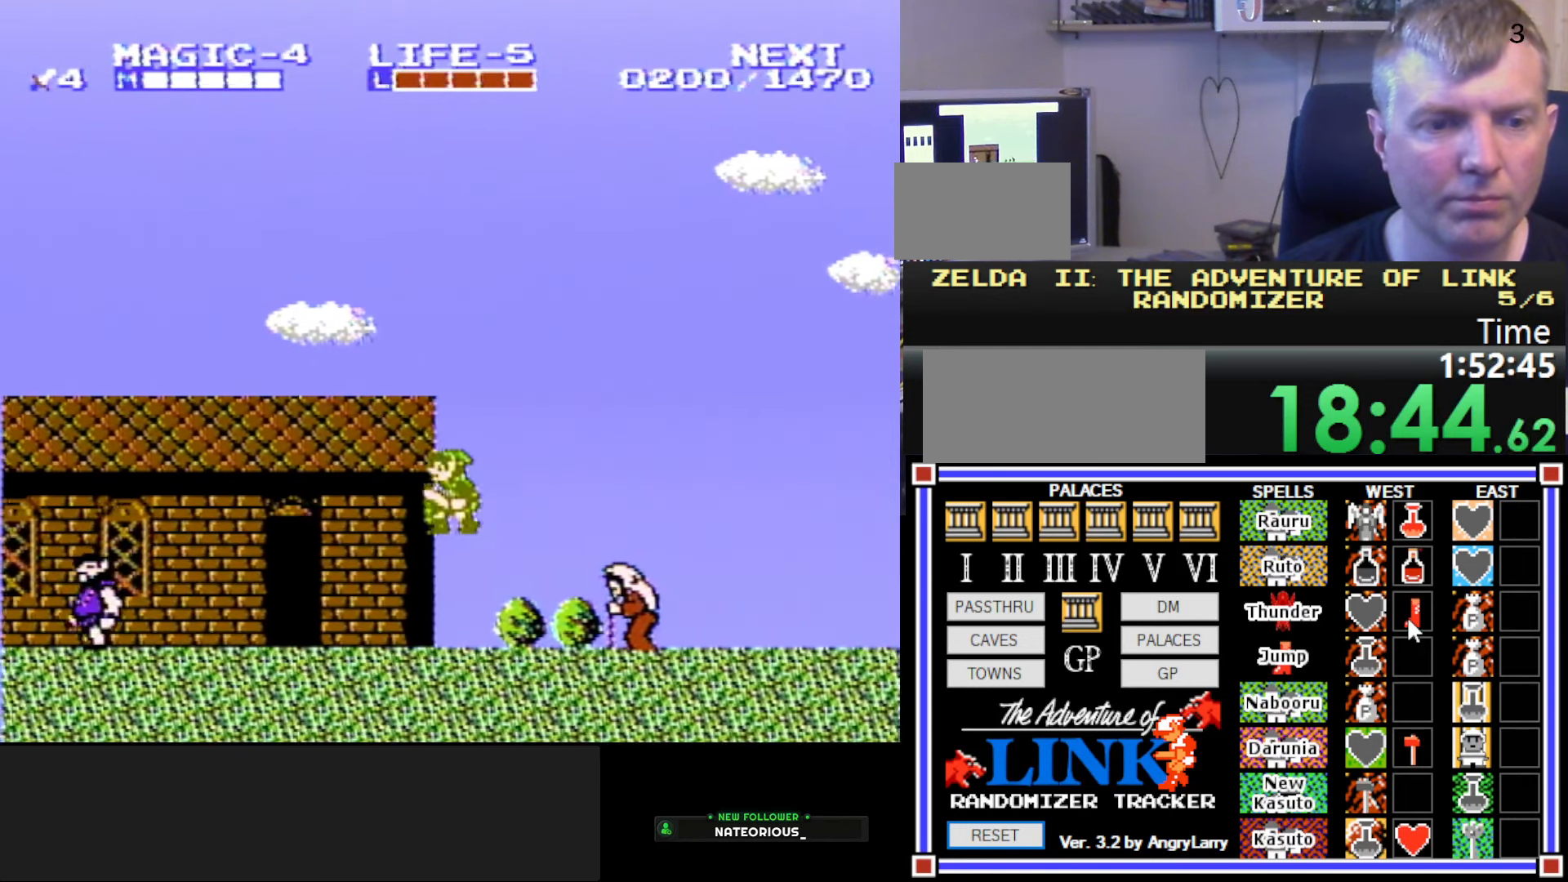
{"buttons": [], "events": [[416, "DPAD_LEFT", "up"]]}
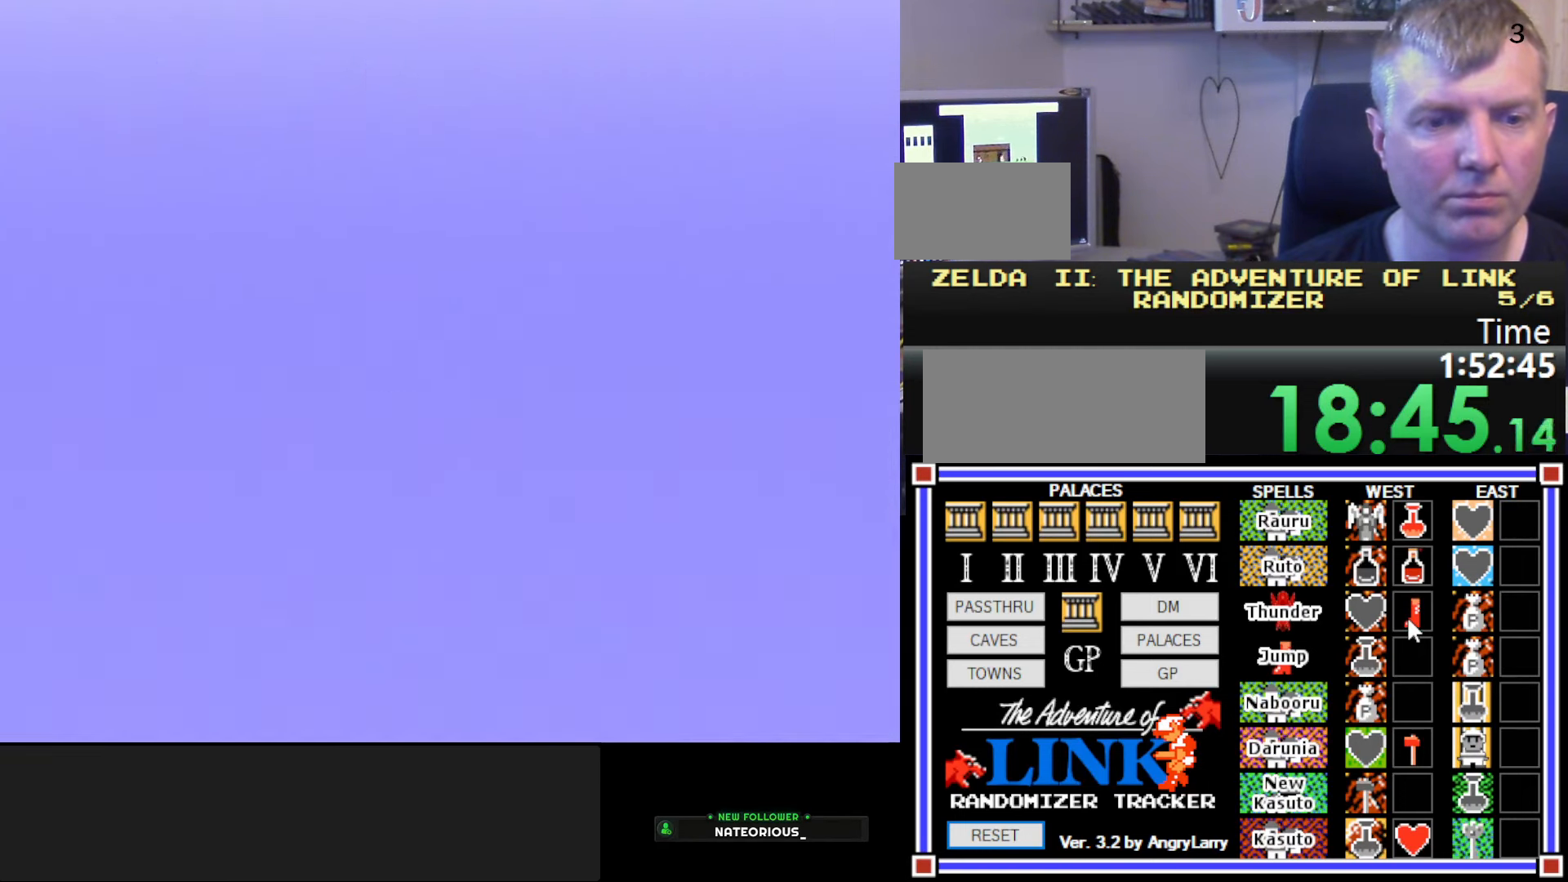
{"buttons": [], "events": [[33, "DPAD_UP", "down"], [116, "DPAD_UP", "up"]]}